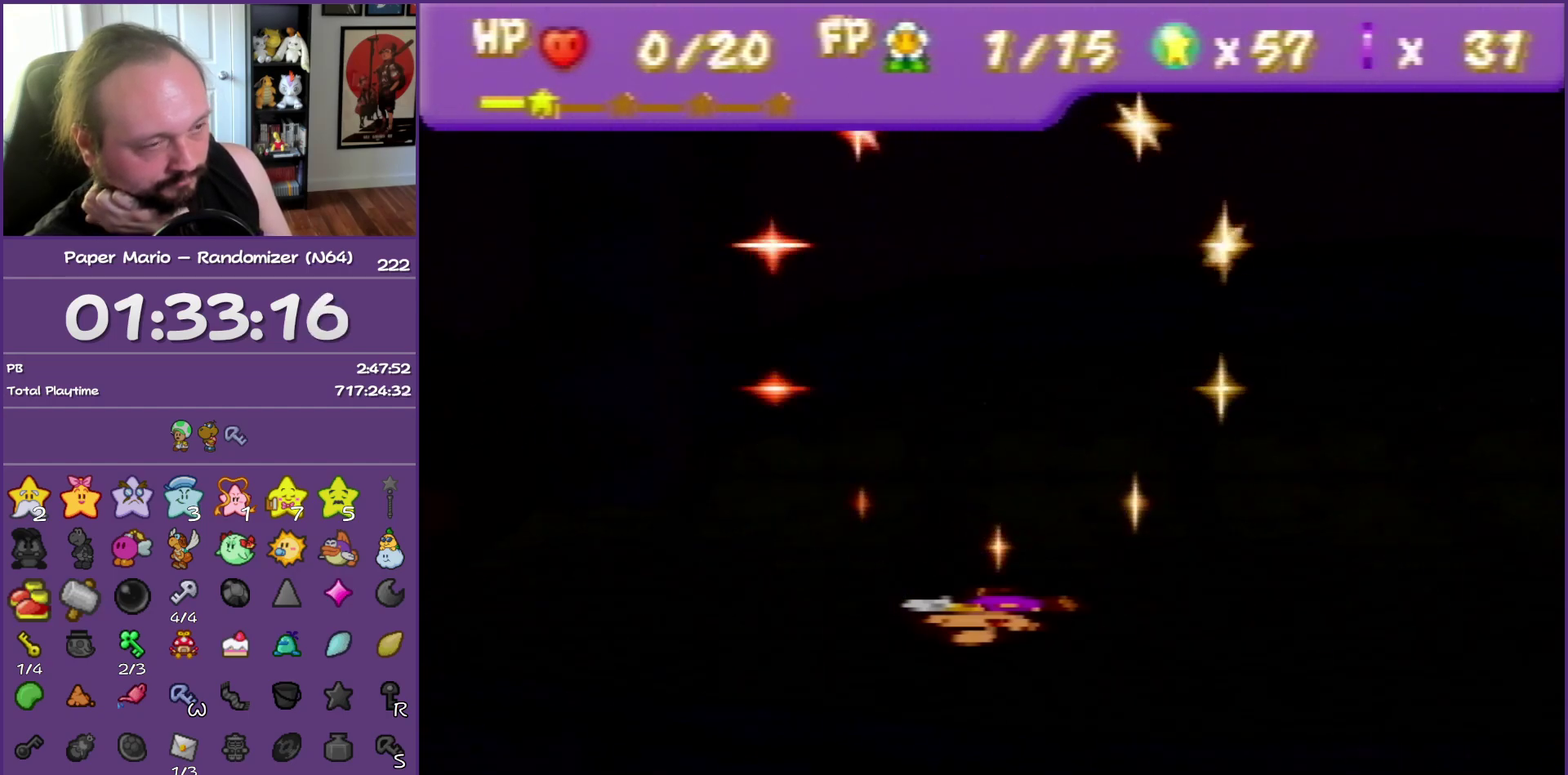
Gameplay with a controller (Nintendo layout); each line is a JSON object with the inputs held at the frame after it. "events" lists button and stick changes between this image and that frame as [ms after this image, input, new state], when the widget could be followed in between. This overlay highlights the sticks when they move; stick clicks (L3) are not distinguishable. Not read: L3 R3 left_stick.
{"buttons": ["B"], "events": []}
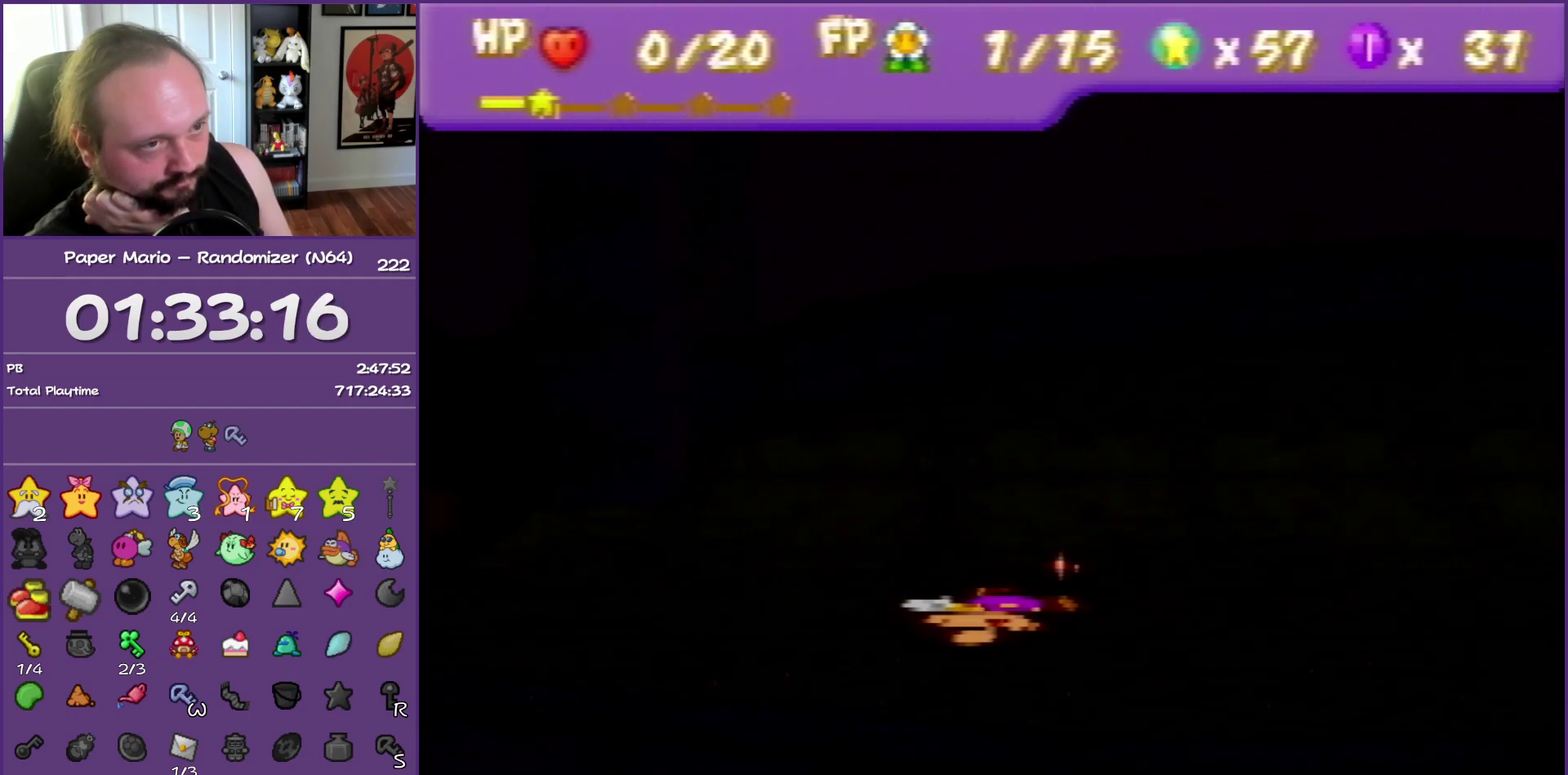
{"buttons": ["B"], "events": []}
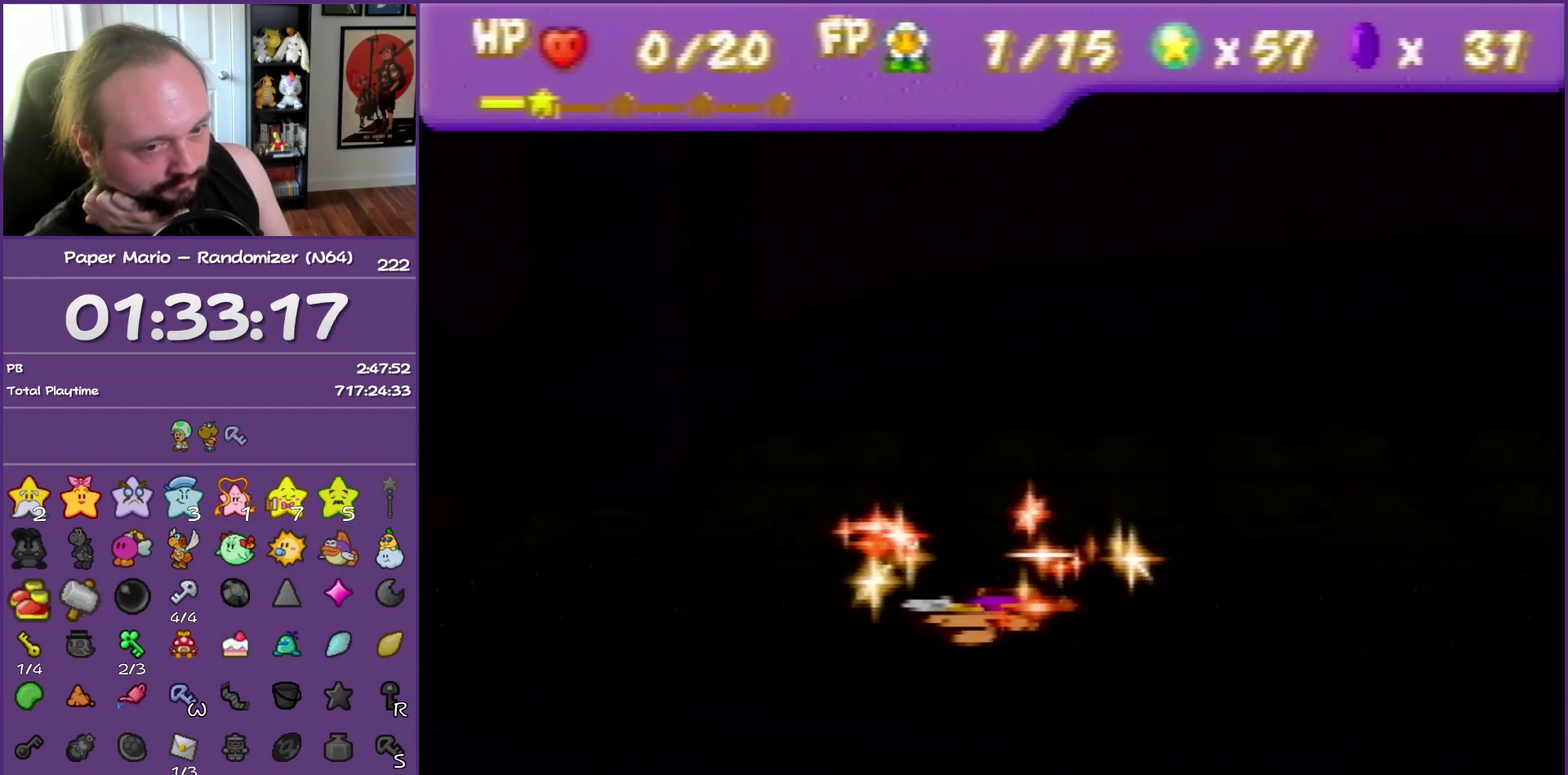
{"buttons": ["B"], "events": []}
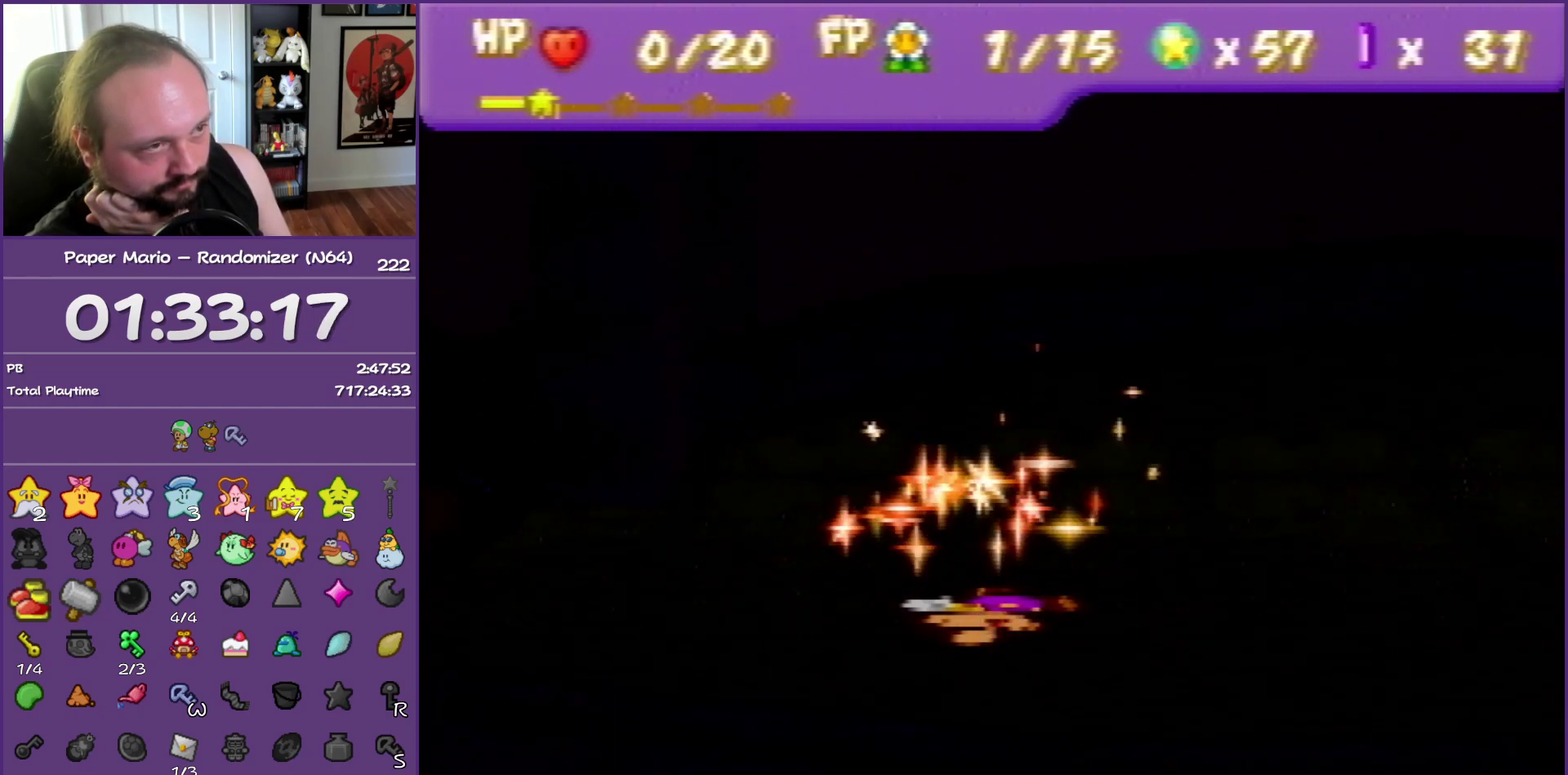
{"buttons": ["B"], "events": []}
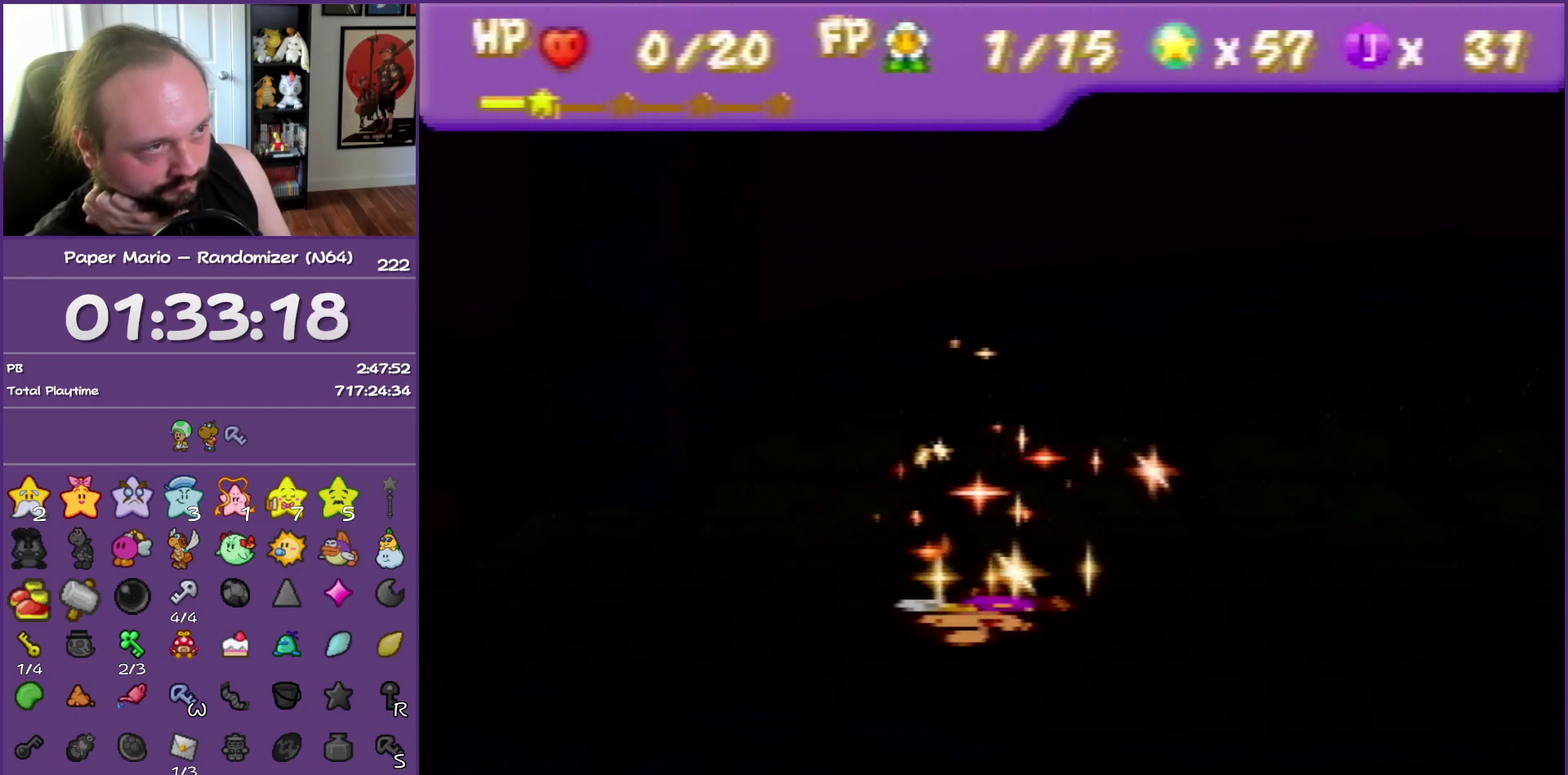
{"buttons": ["B"], "events": []}
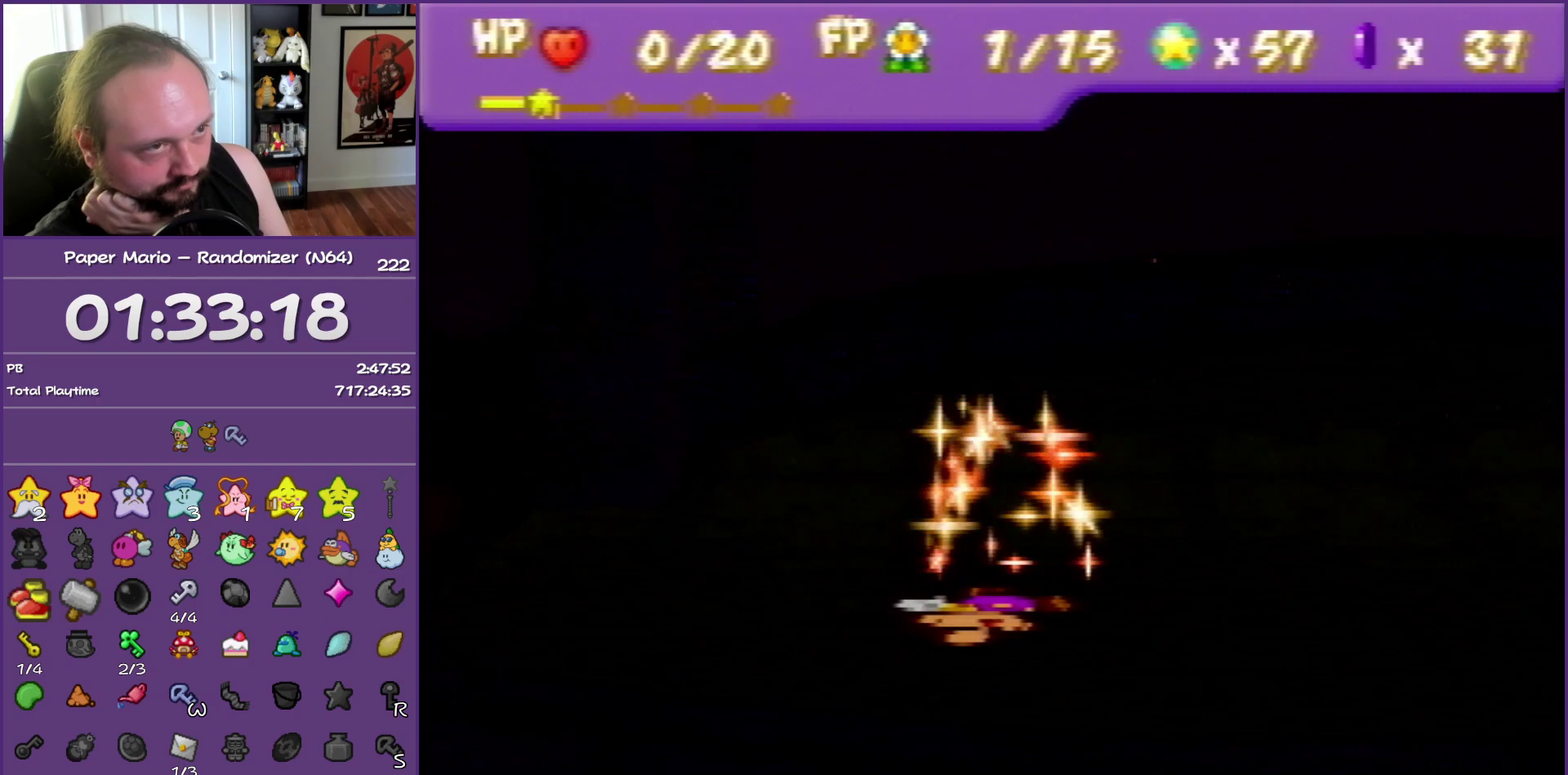
{"buttons": ["B"], "events": []}
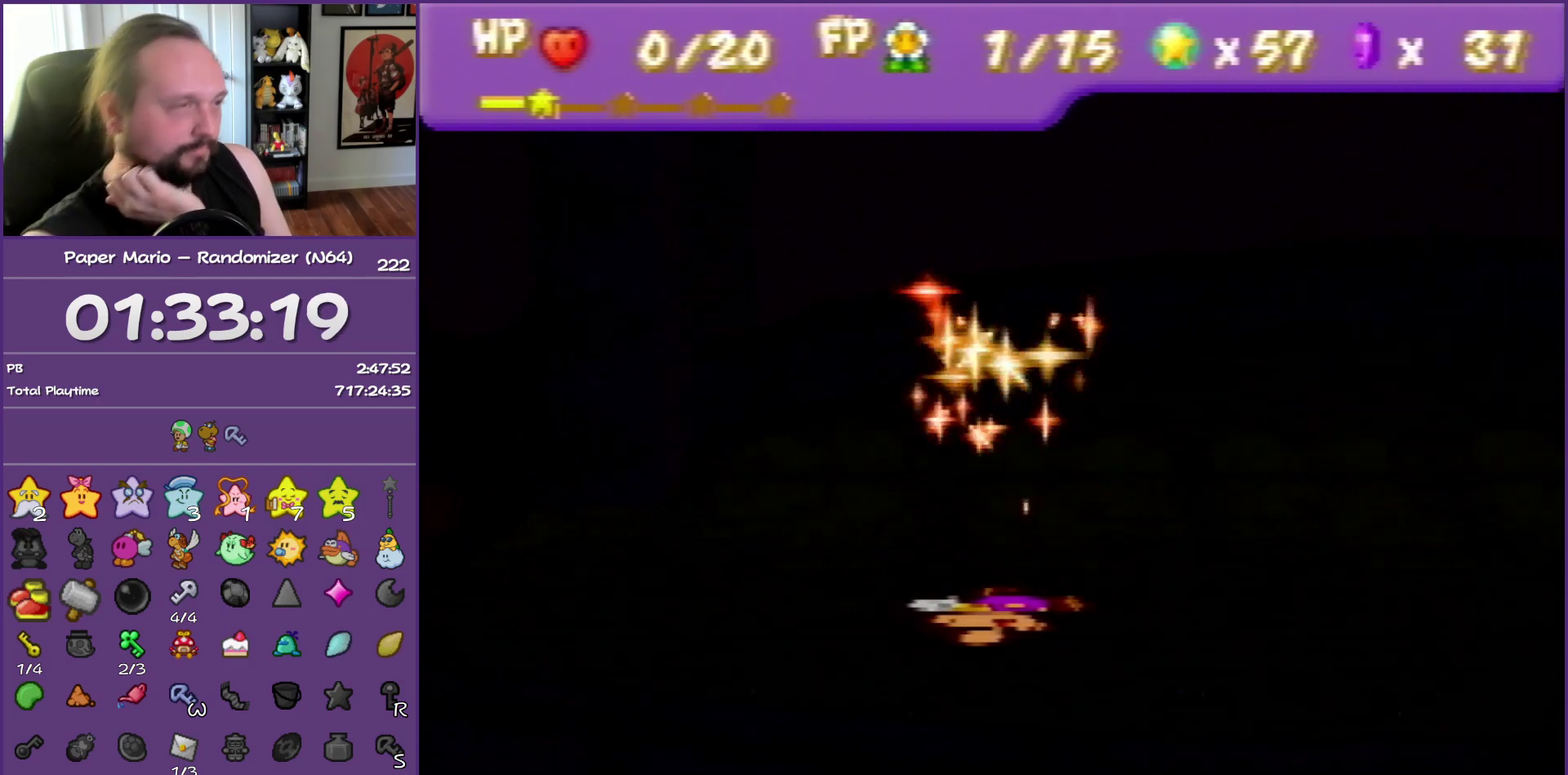
{"buttons": ["B"], "events": []}
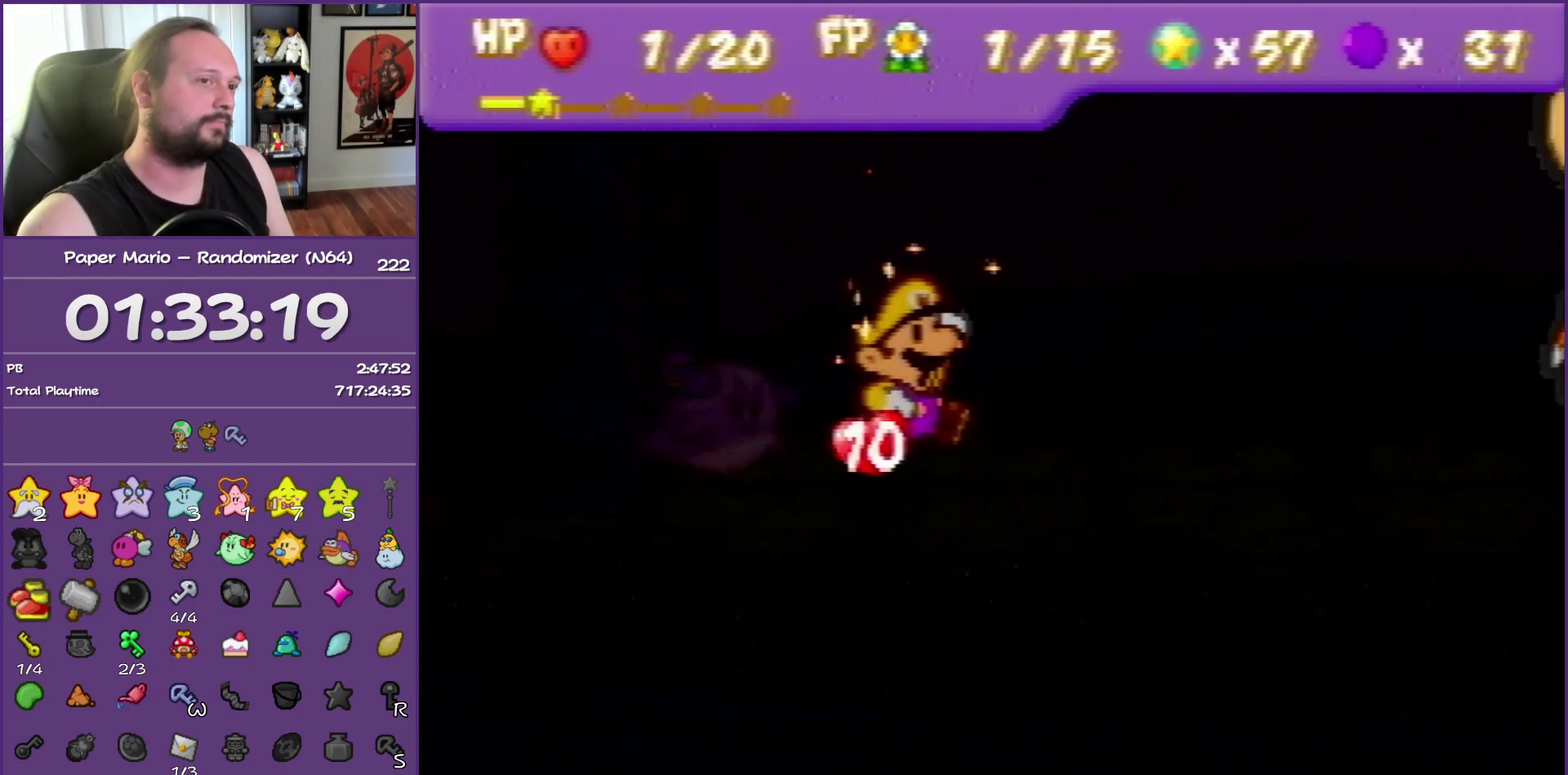
{"buttons": ["B"], "events": []}
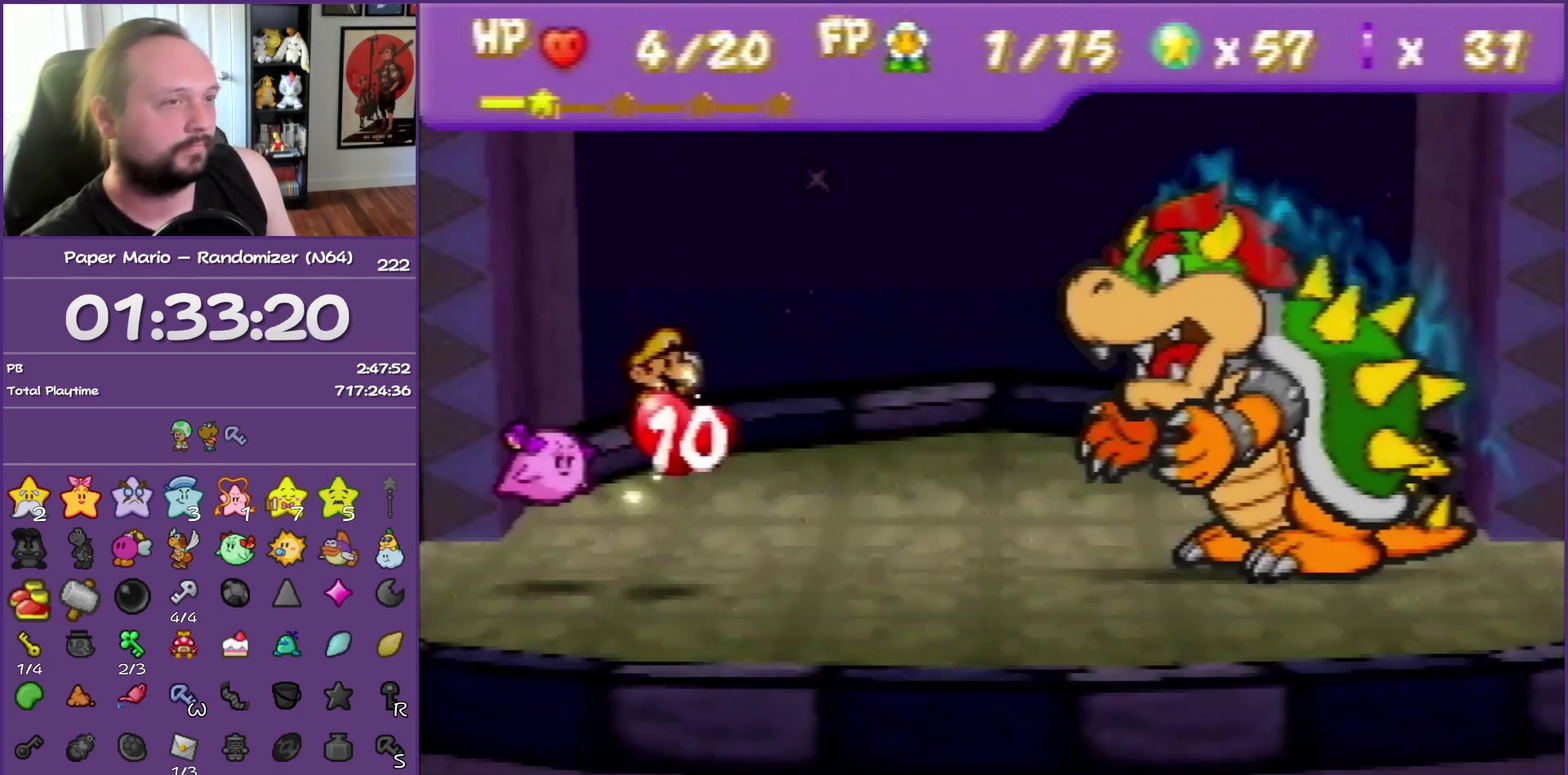
{"buttons": ["B"], "events": []}
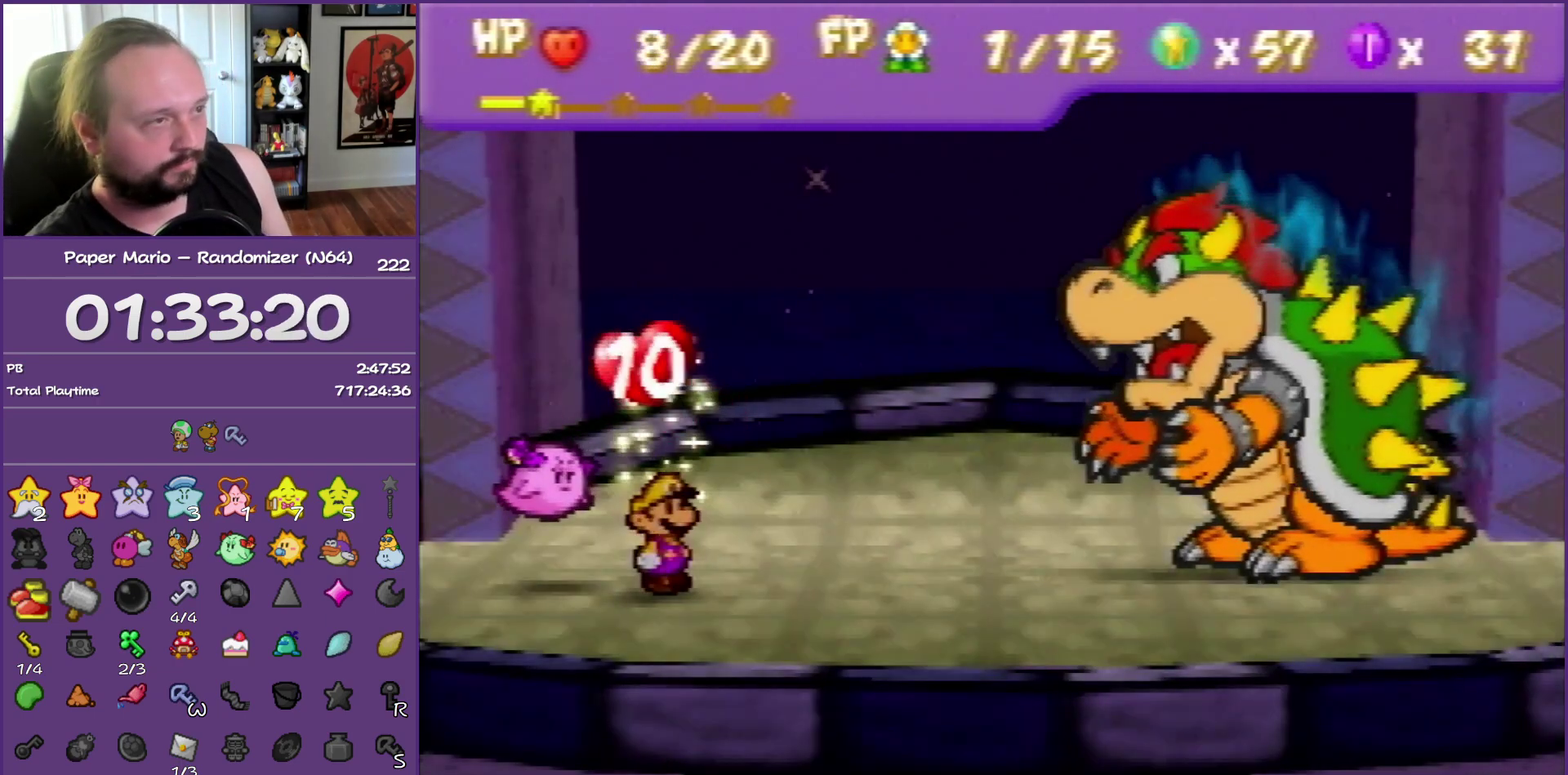
{"buttons": ["B"], "events": []}
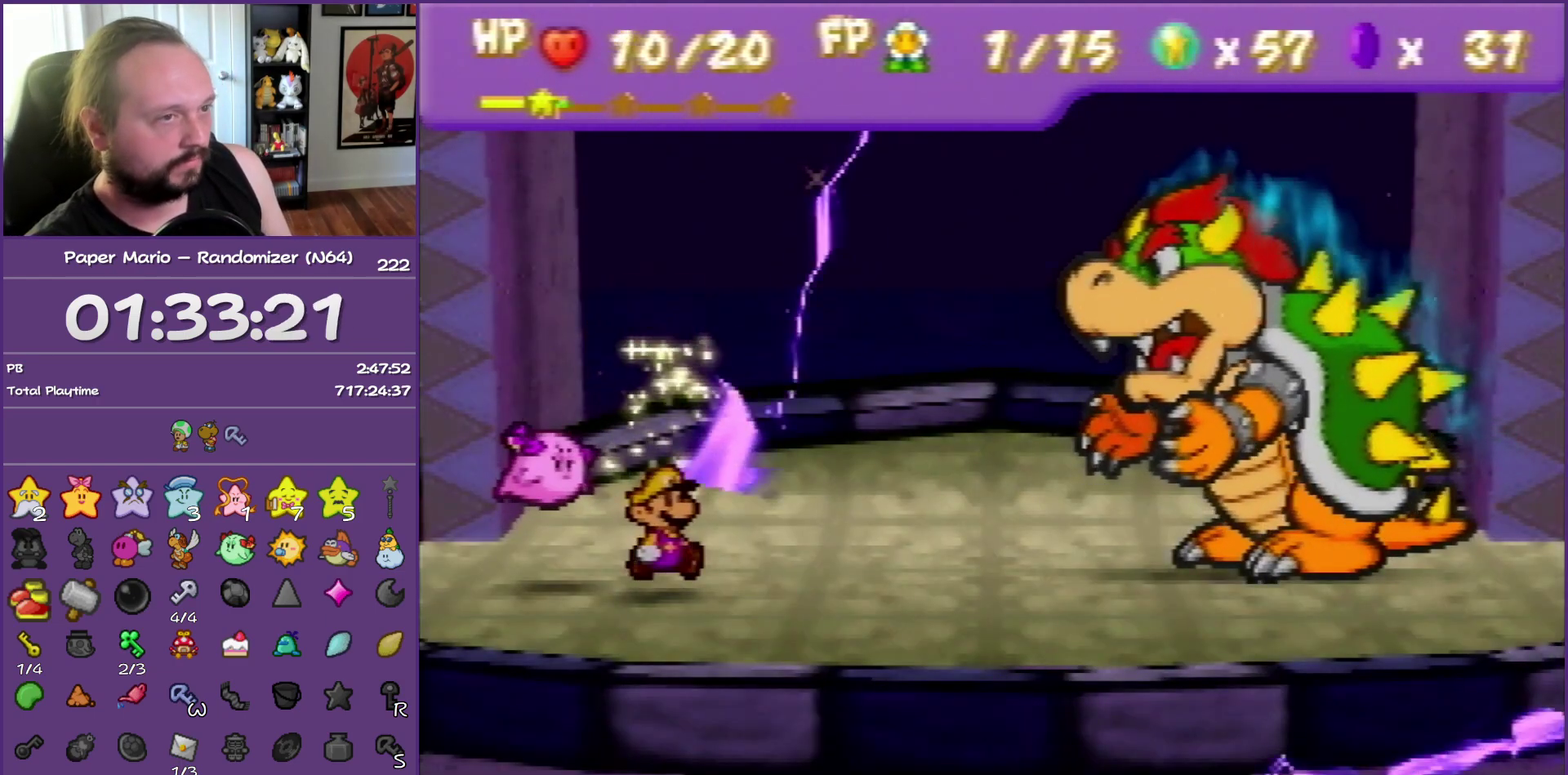
{"buttons": ["B"], "events": []}
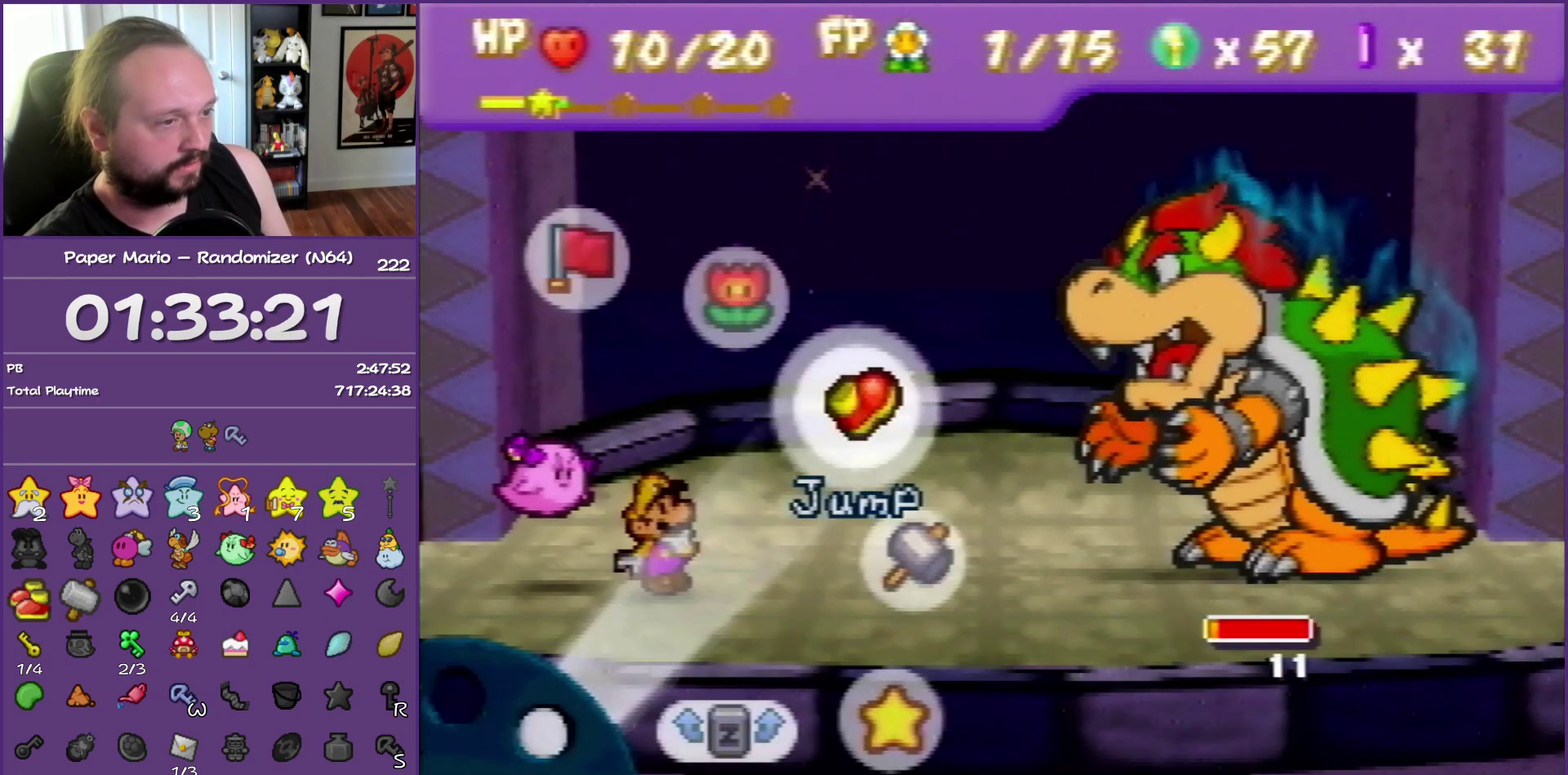
{"buttons": ["A"], "events": [[67, "B", "up"], [417, "A", "down"]]}
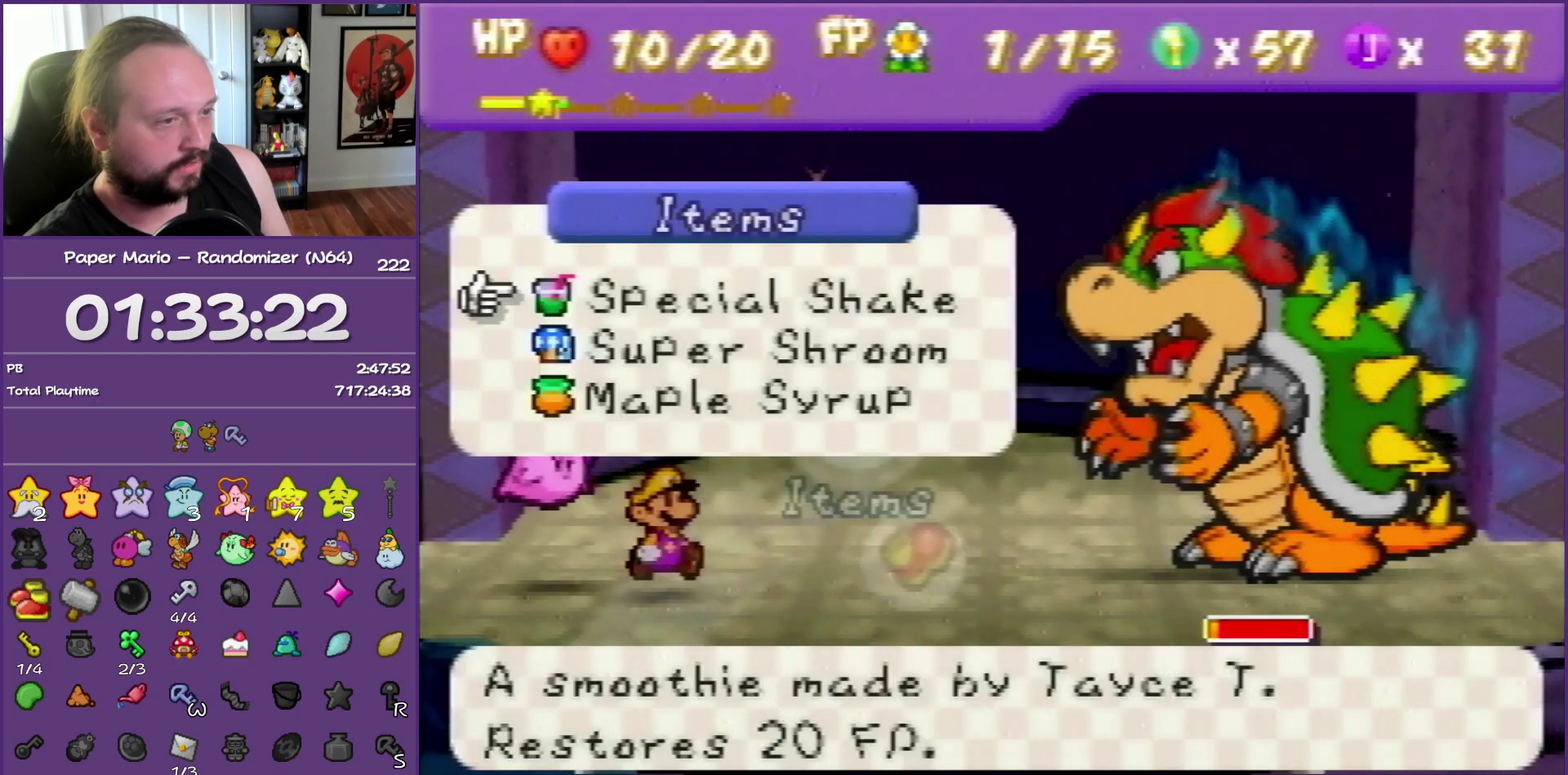
{"buttons": [], "events": [[33, "A", "up"]]}
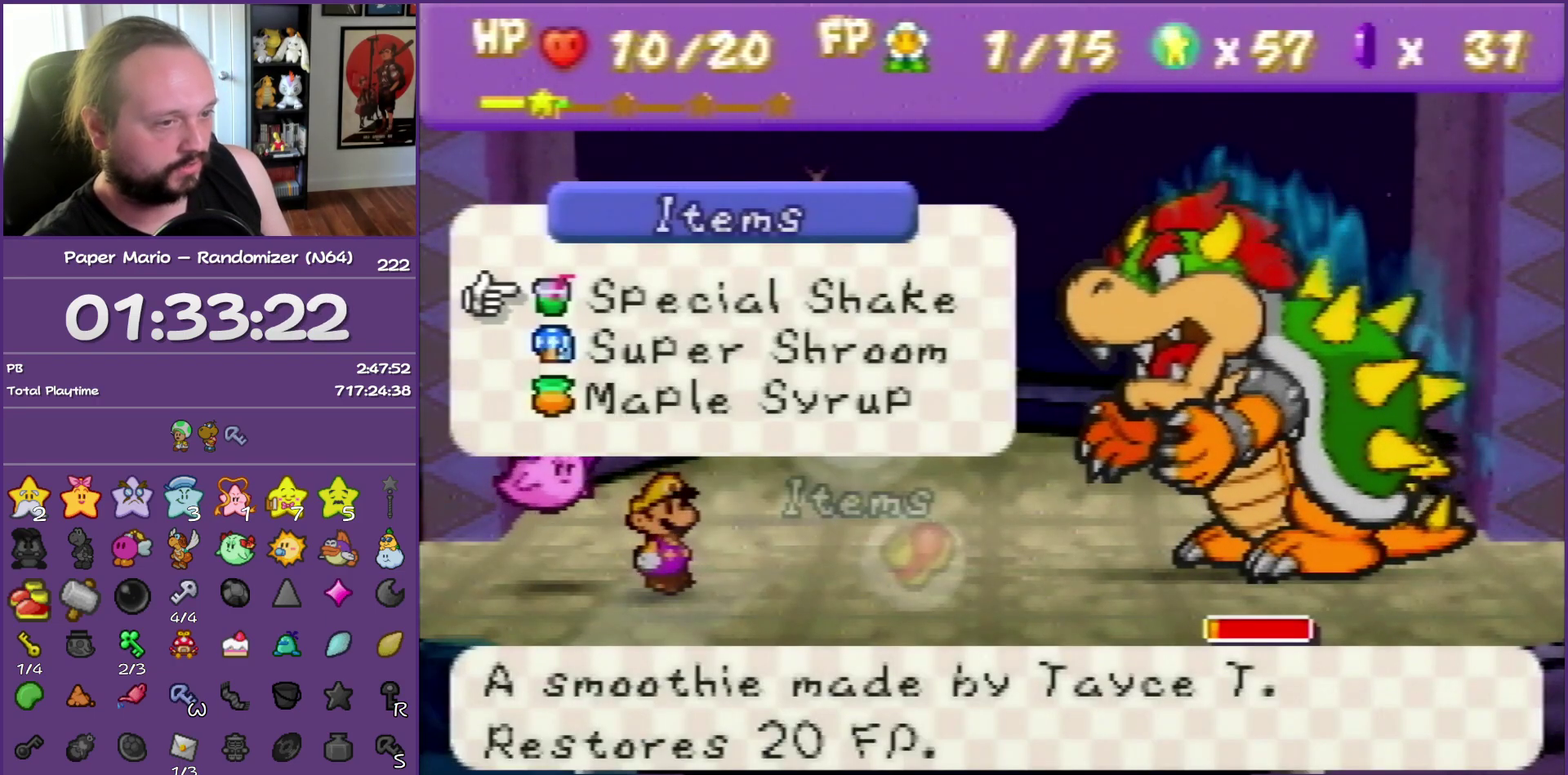
{"buttons": [], "events": []}
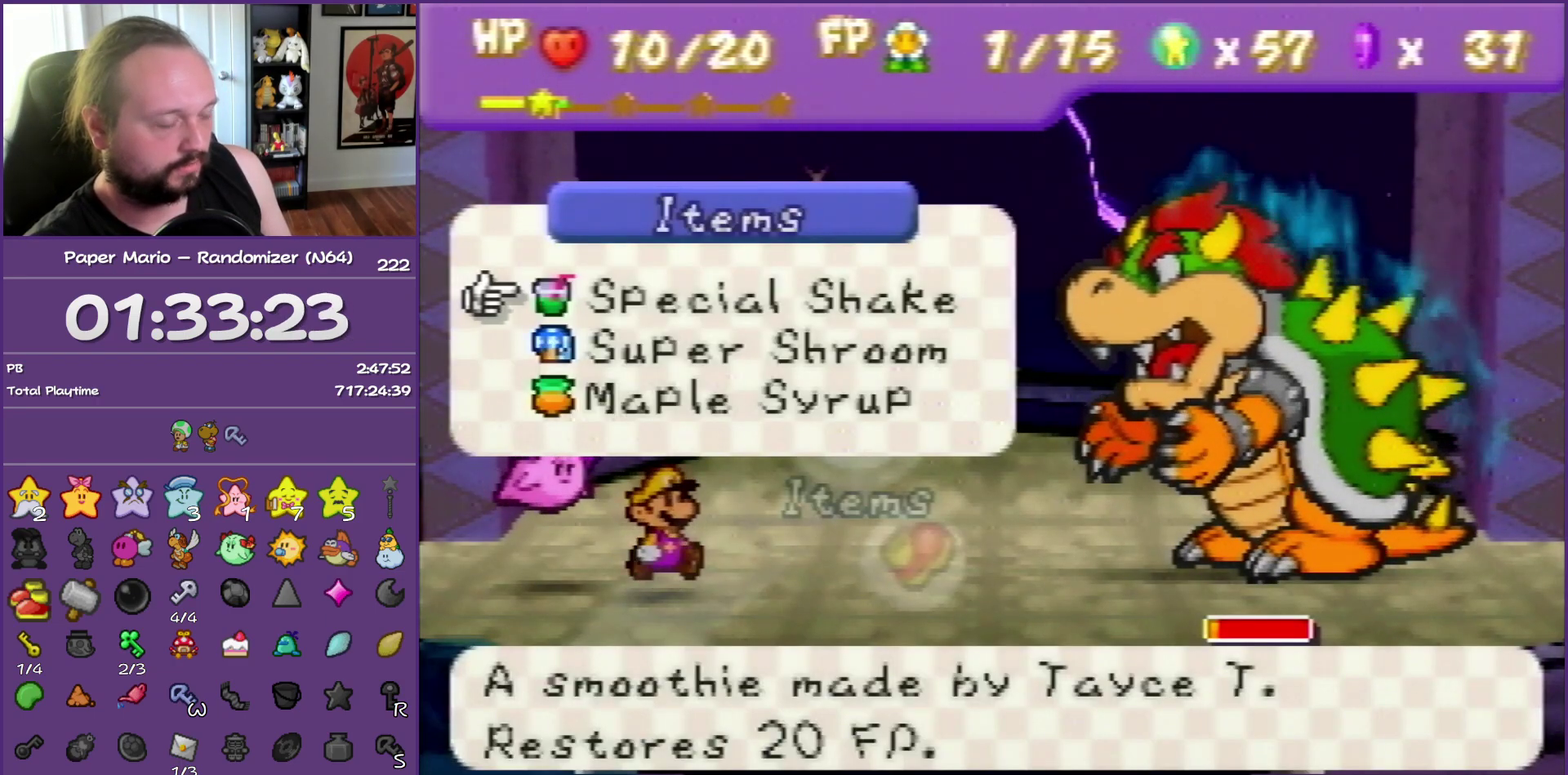
{"buttons": [], "events": []}
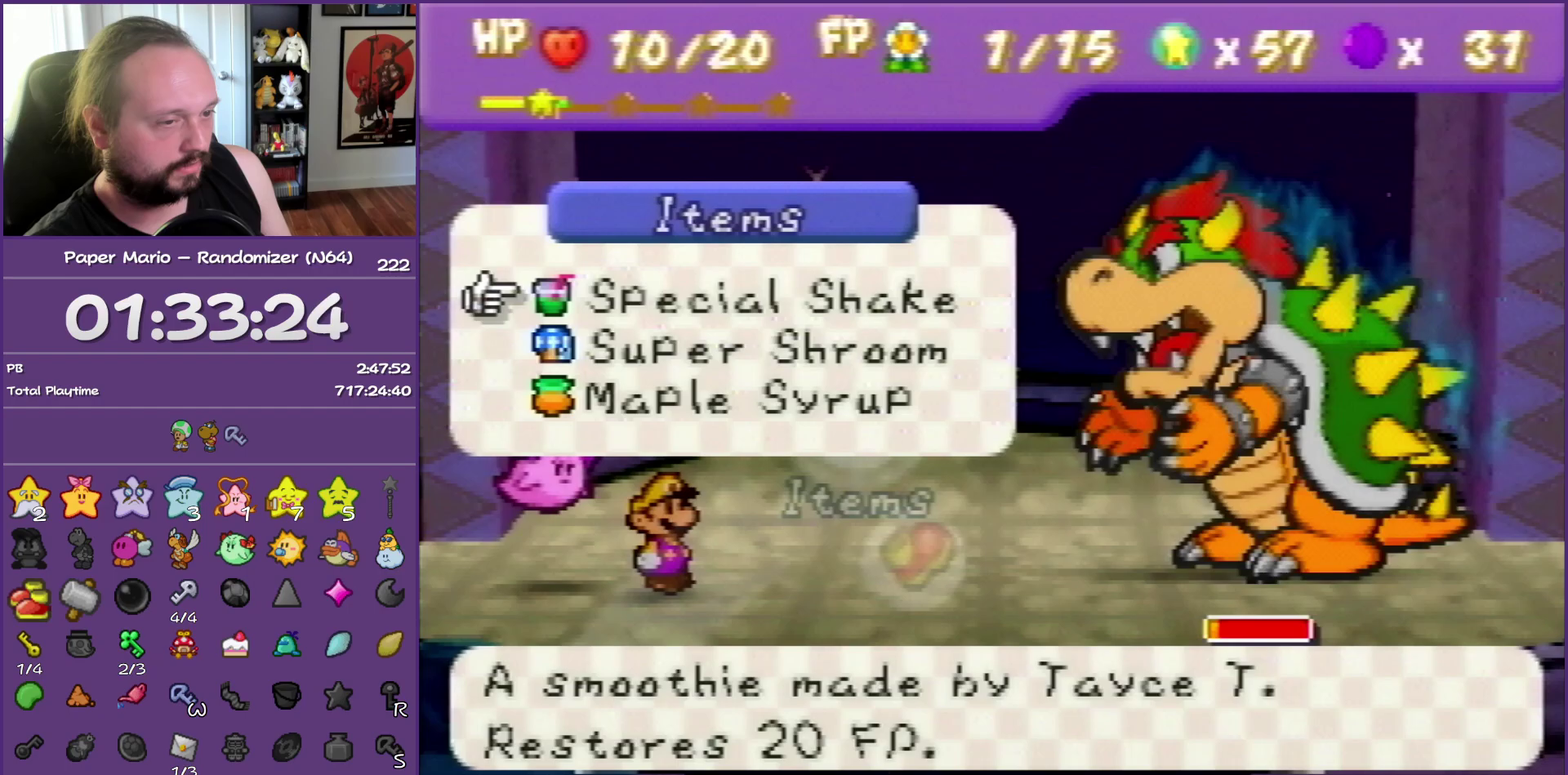
{"buttons": ["B"], "events": [[400, "B", "down"]]}
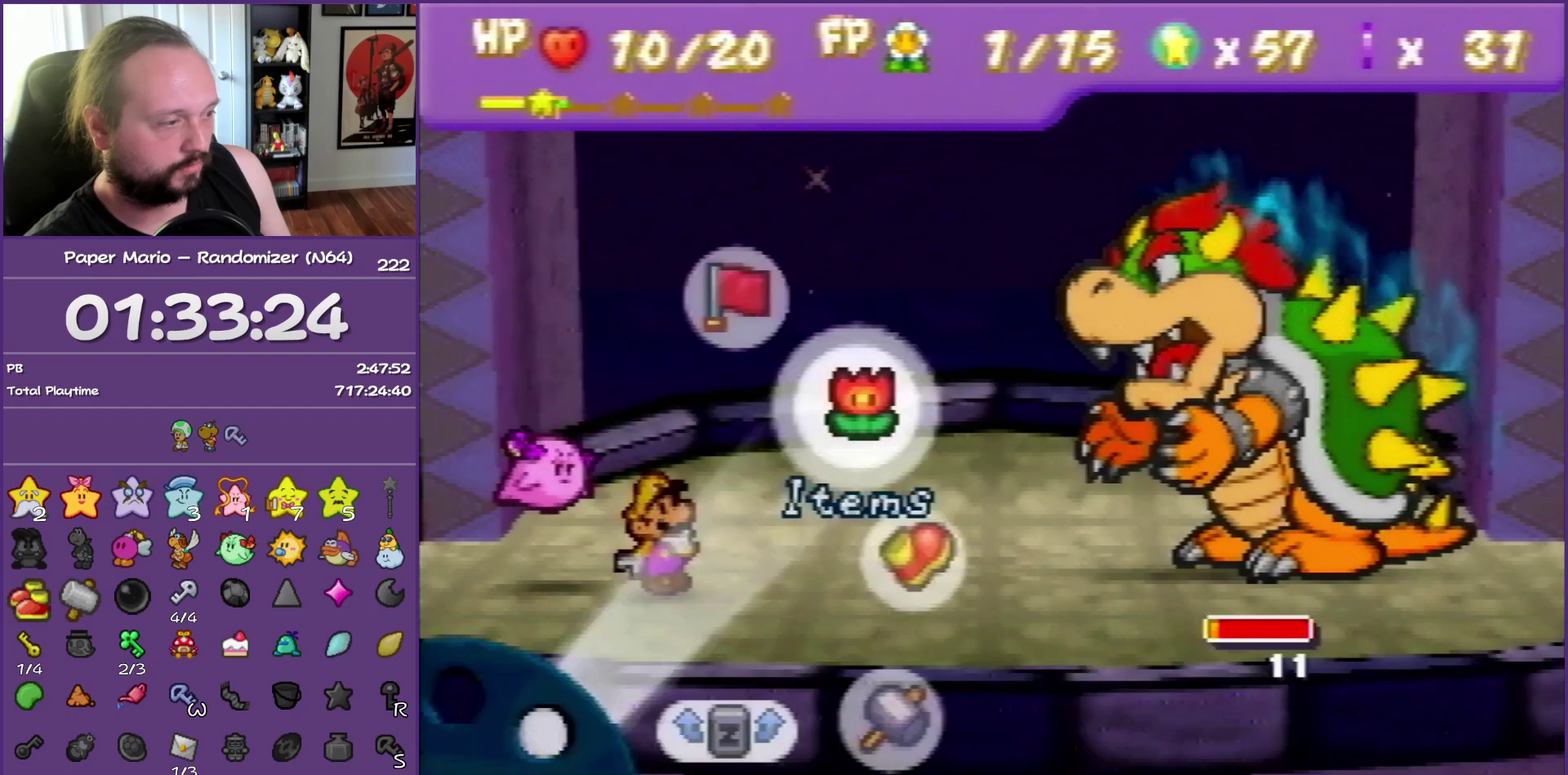
{"buttons": [], "events": [[33, "B", "up"], [400, "A", "down"], [467, "A", "up"]]}
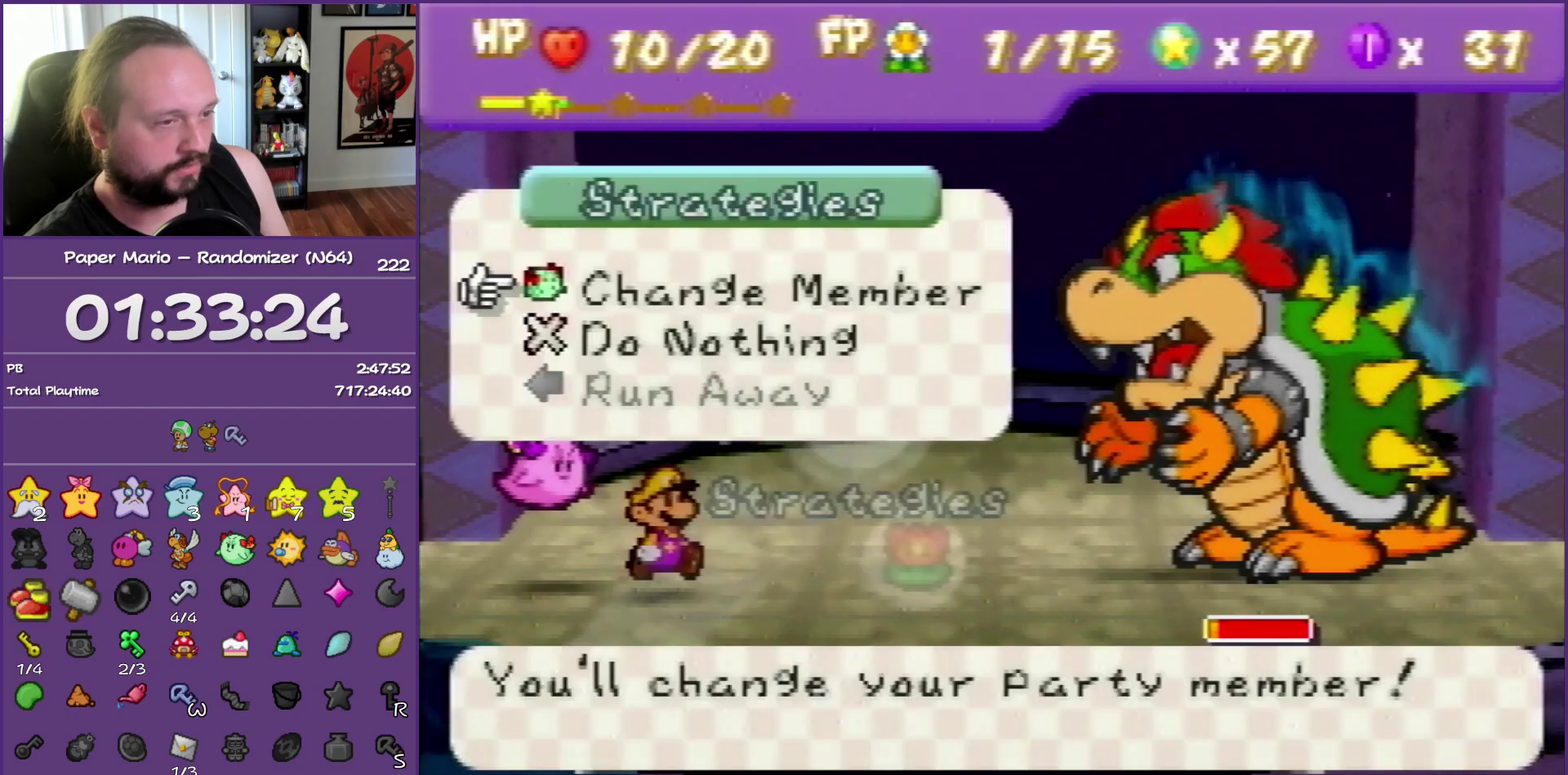
{"buttons": [], "events": [[50, "A", "down"], [167, "A", "up"]]}
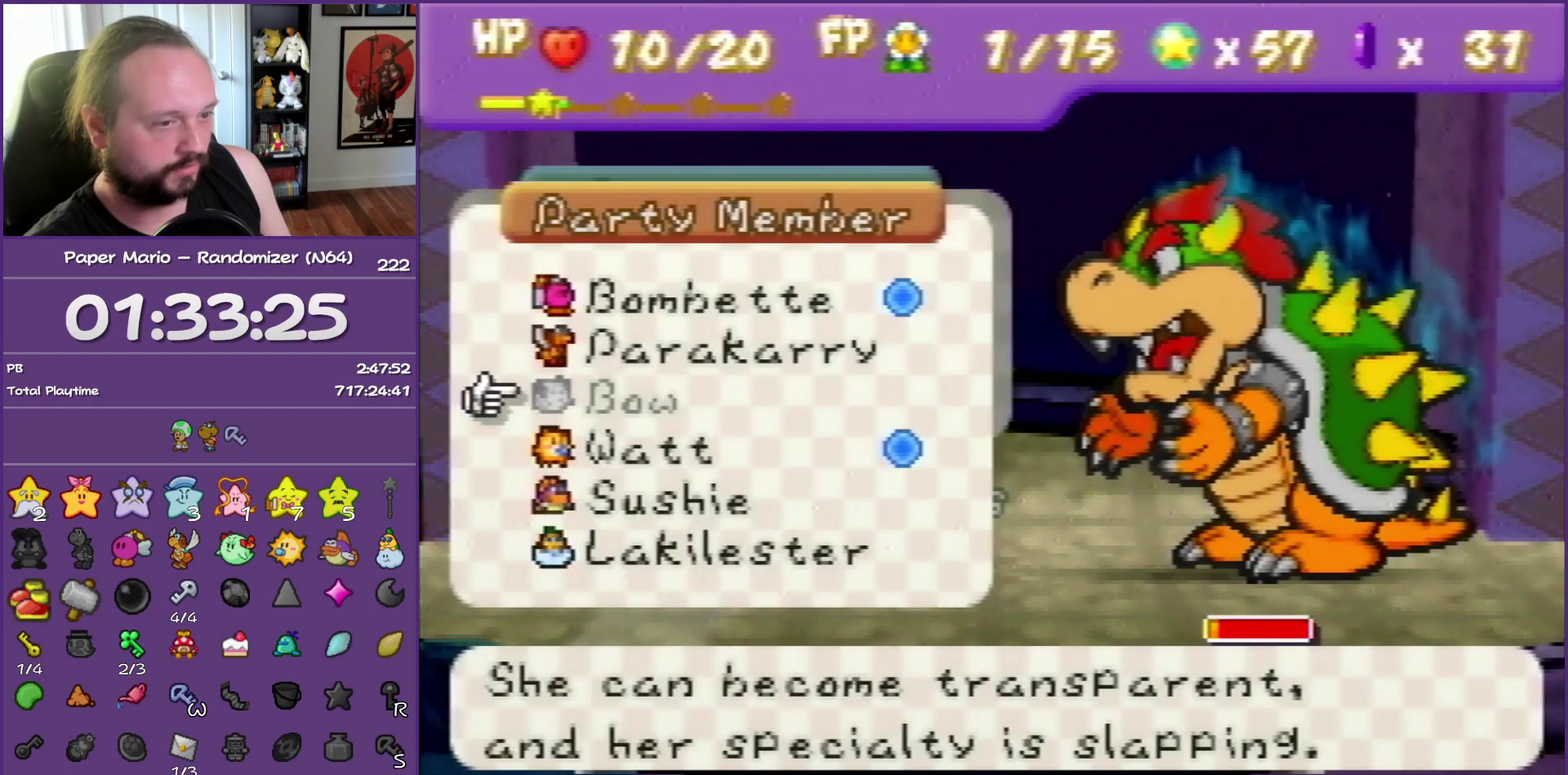
{"buttons": [], "events": [[333, "A", "down"], [450, "A", "up"]]}
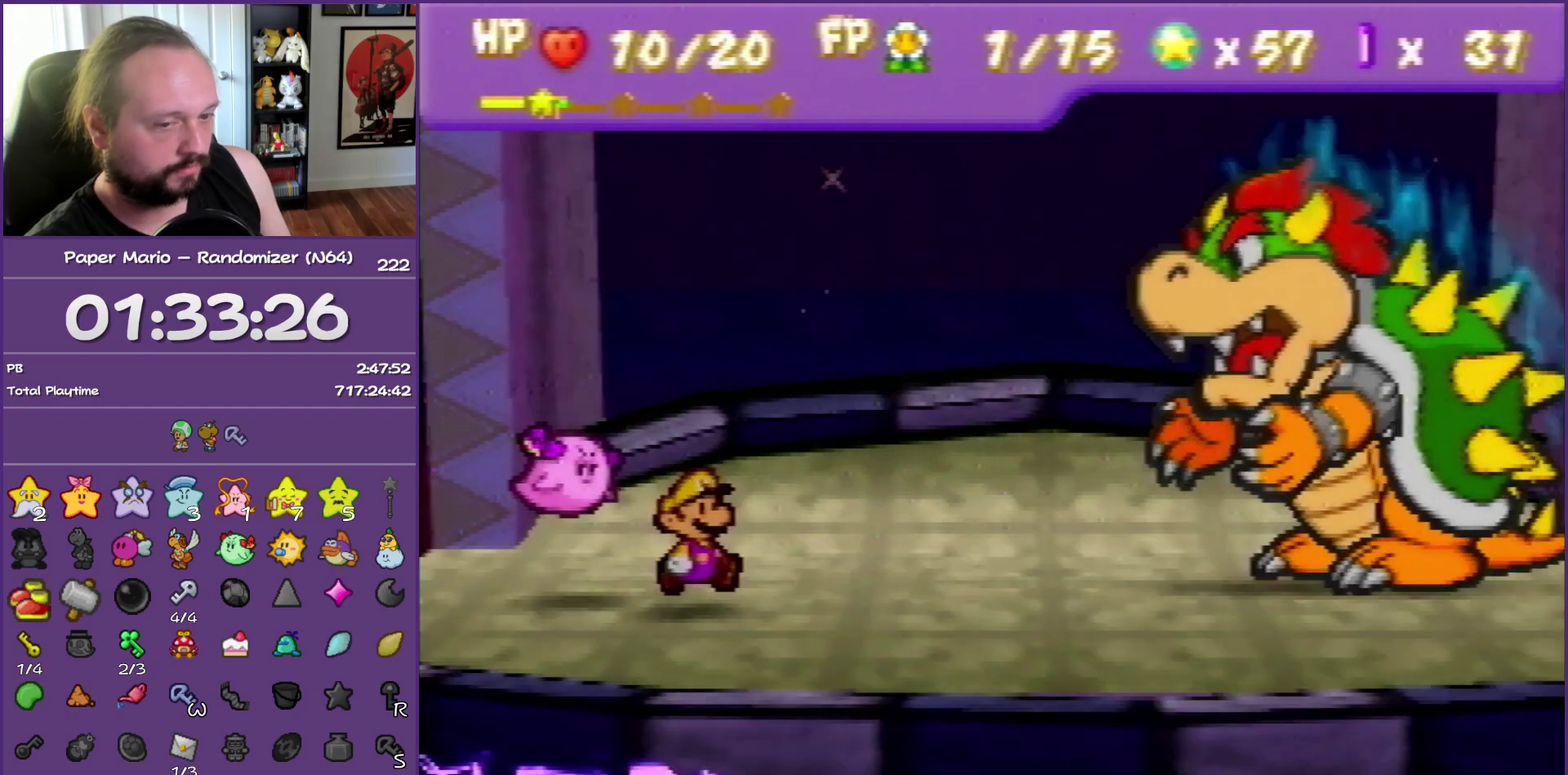
{"buttons": [], "events": []}
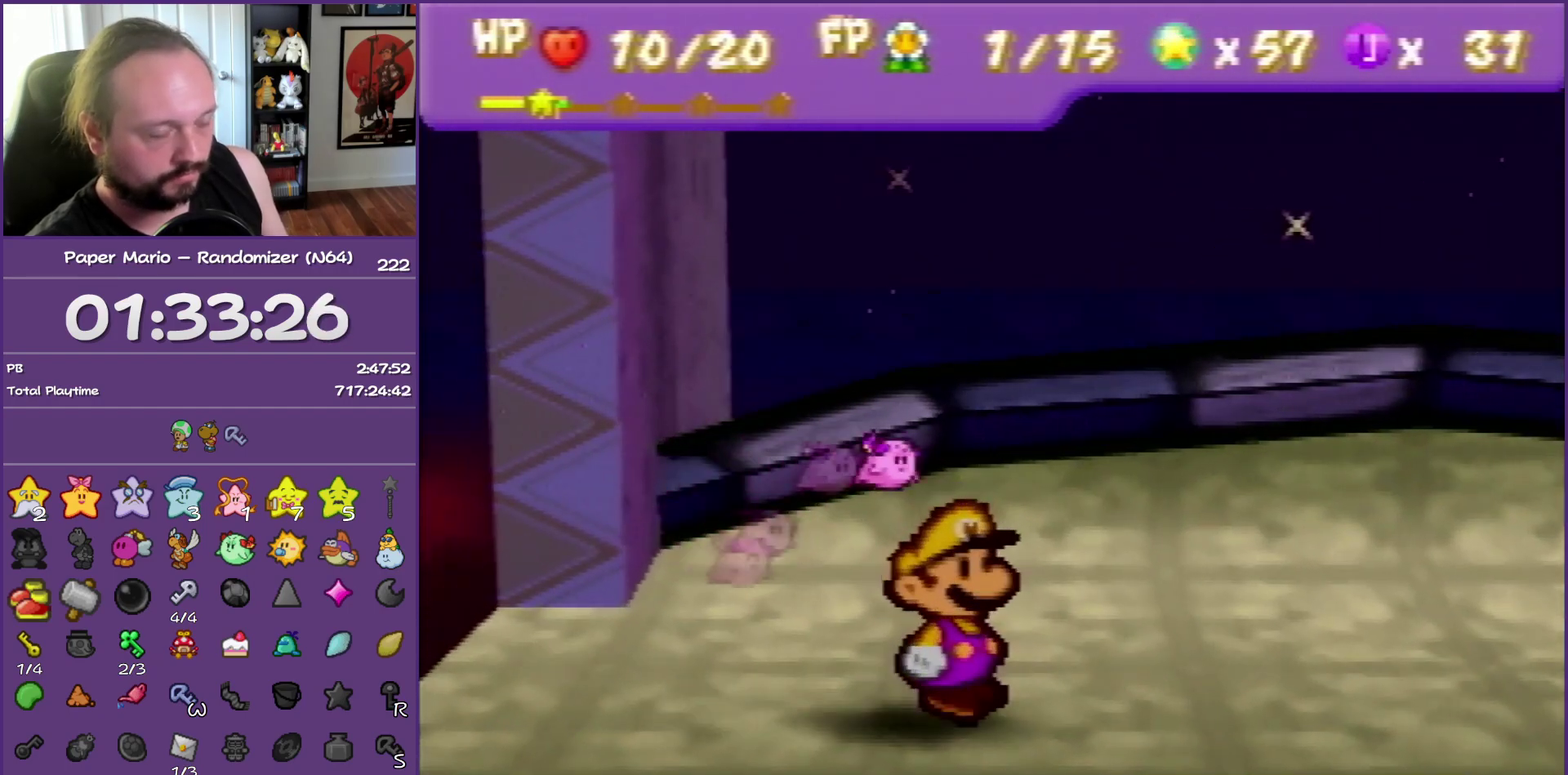
{"buttons": [], "events": []}
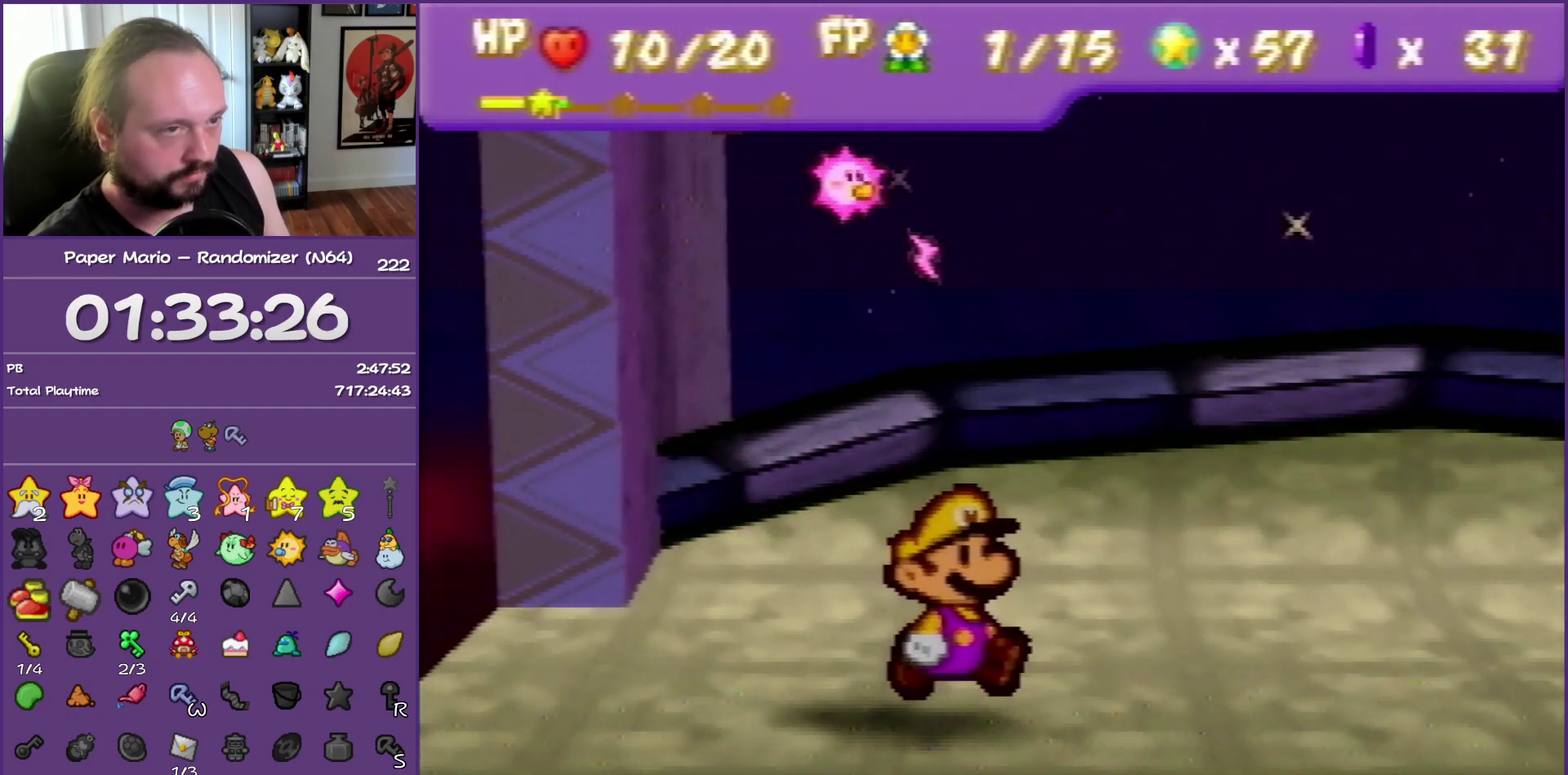
{"buttons": [], "events": []}
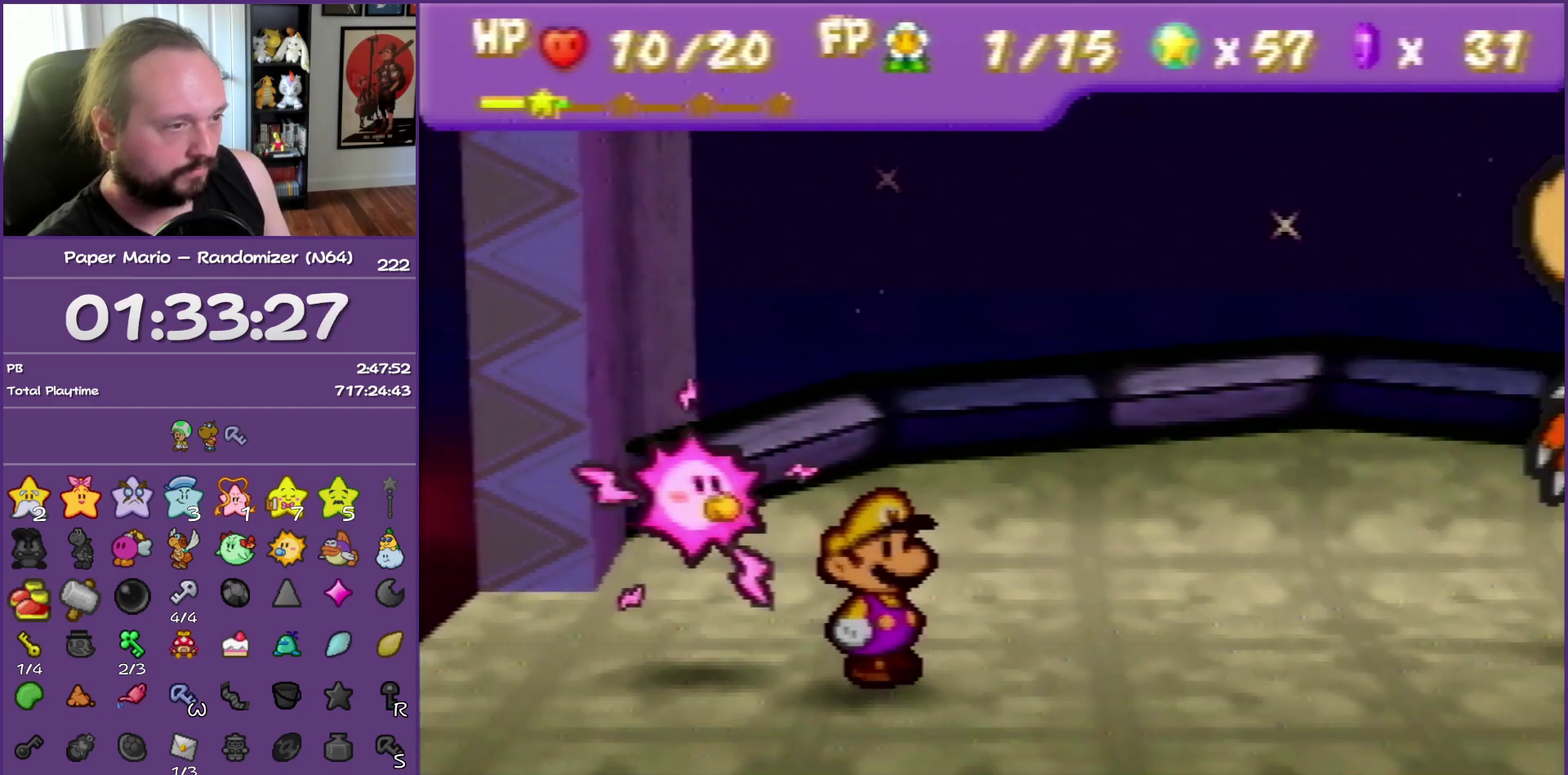
{"buttons": [], "events": []}
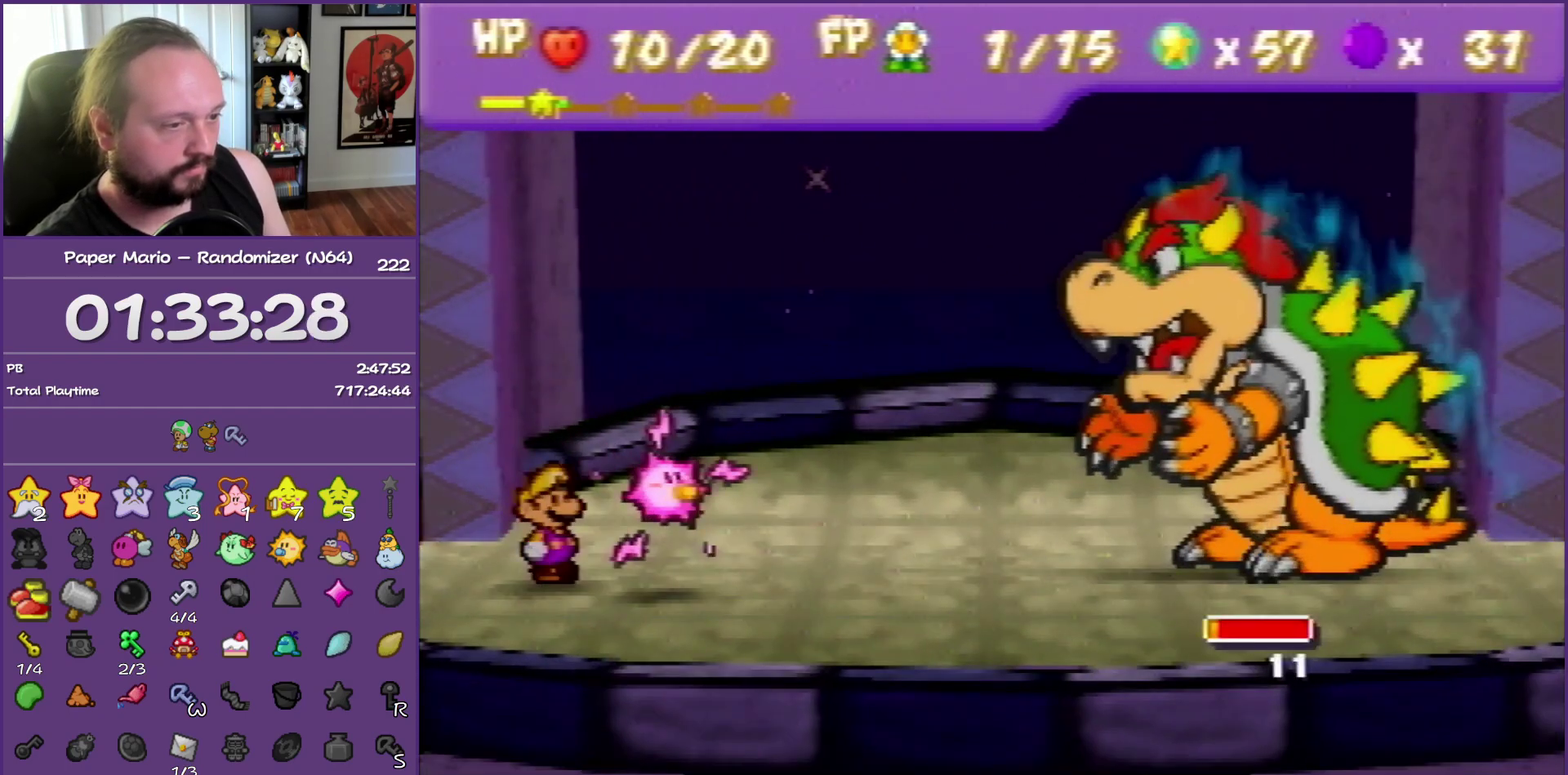
{"buttons": ["A"], "events": [[183, "A", "down"], [250, "A", "up"], [333, "A", "down"], [417, "A", "up"], [483, "A", "down"]]}
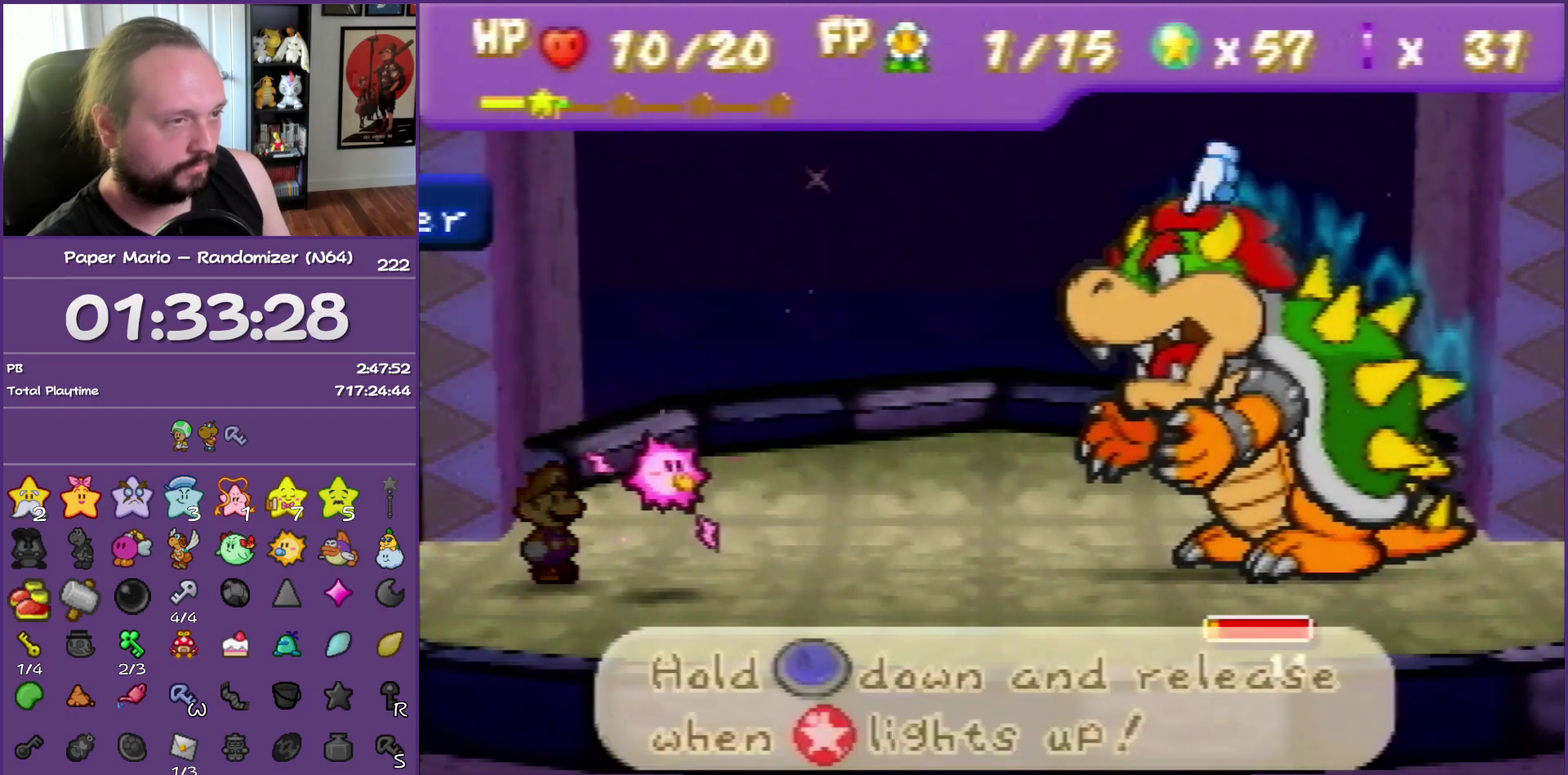
{"buttons": ["A"], "events": []}
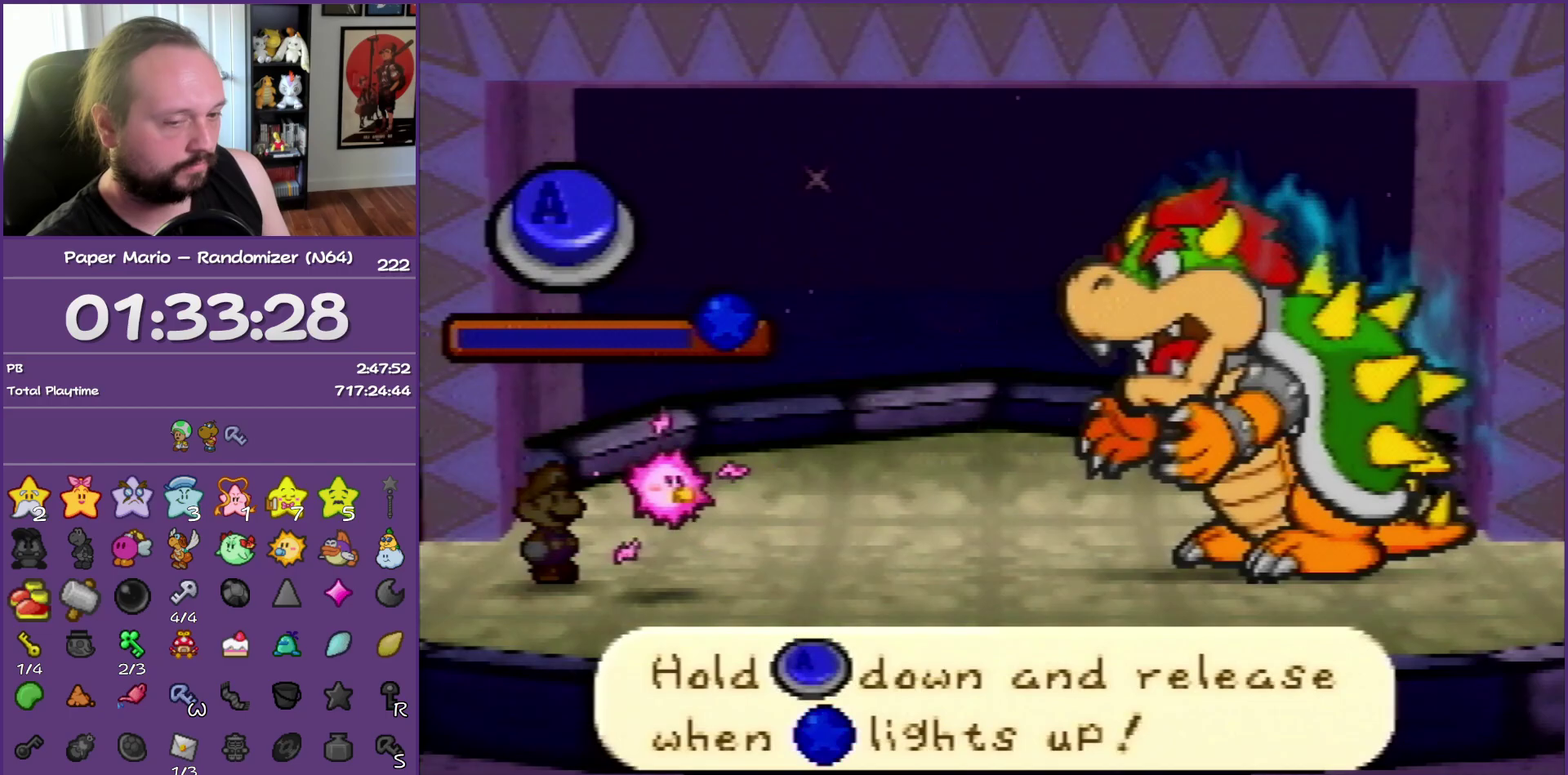
{"buttons": ["A"], "events": []}
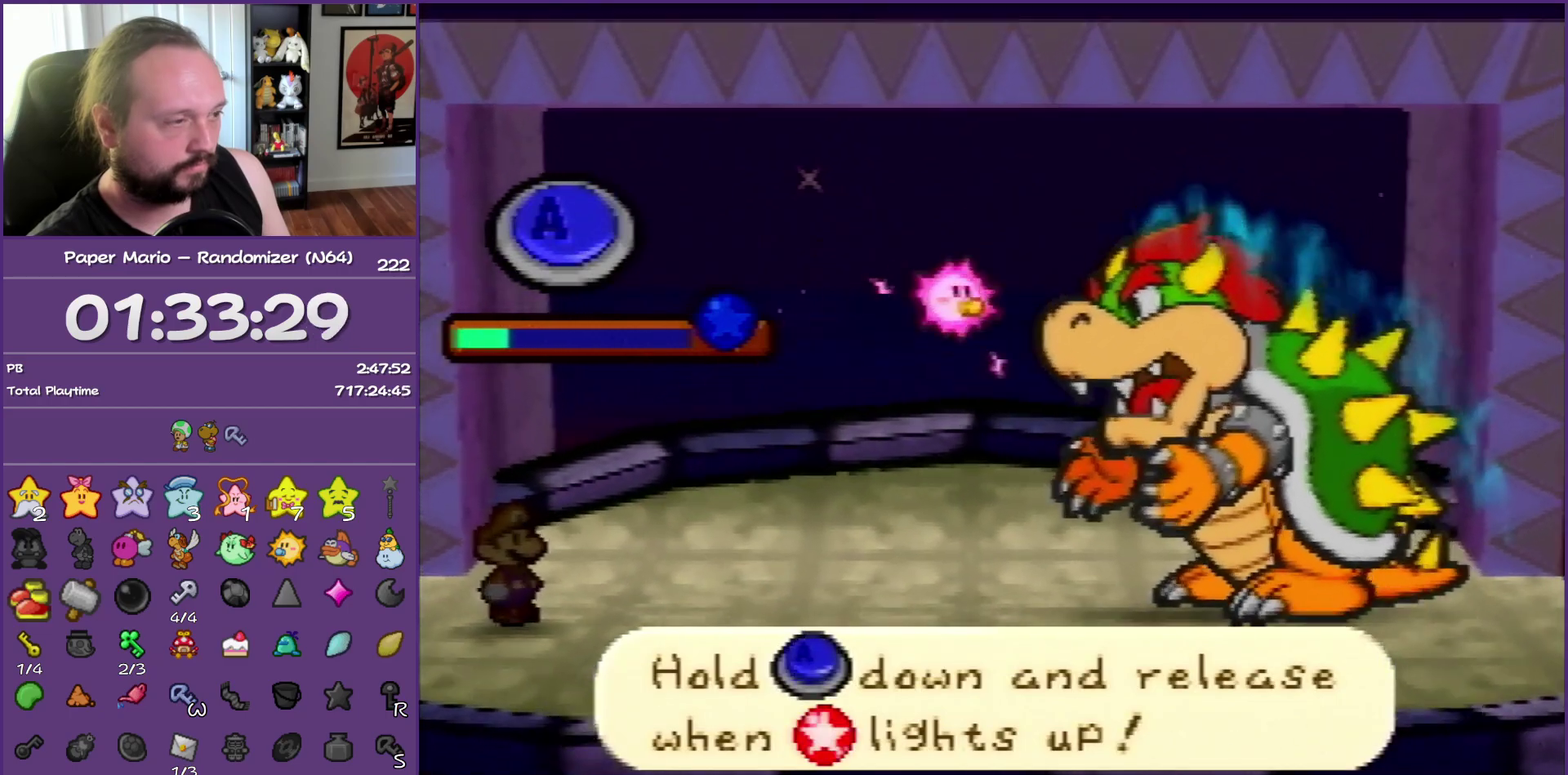
{"buttons": ["A"], "events": []}
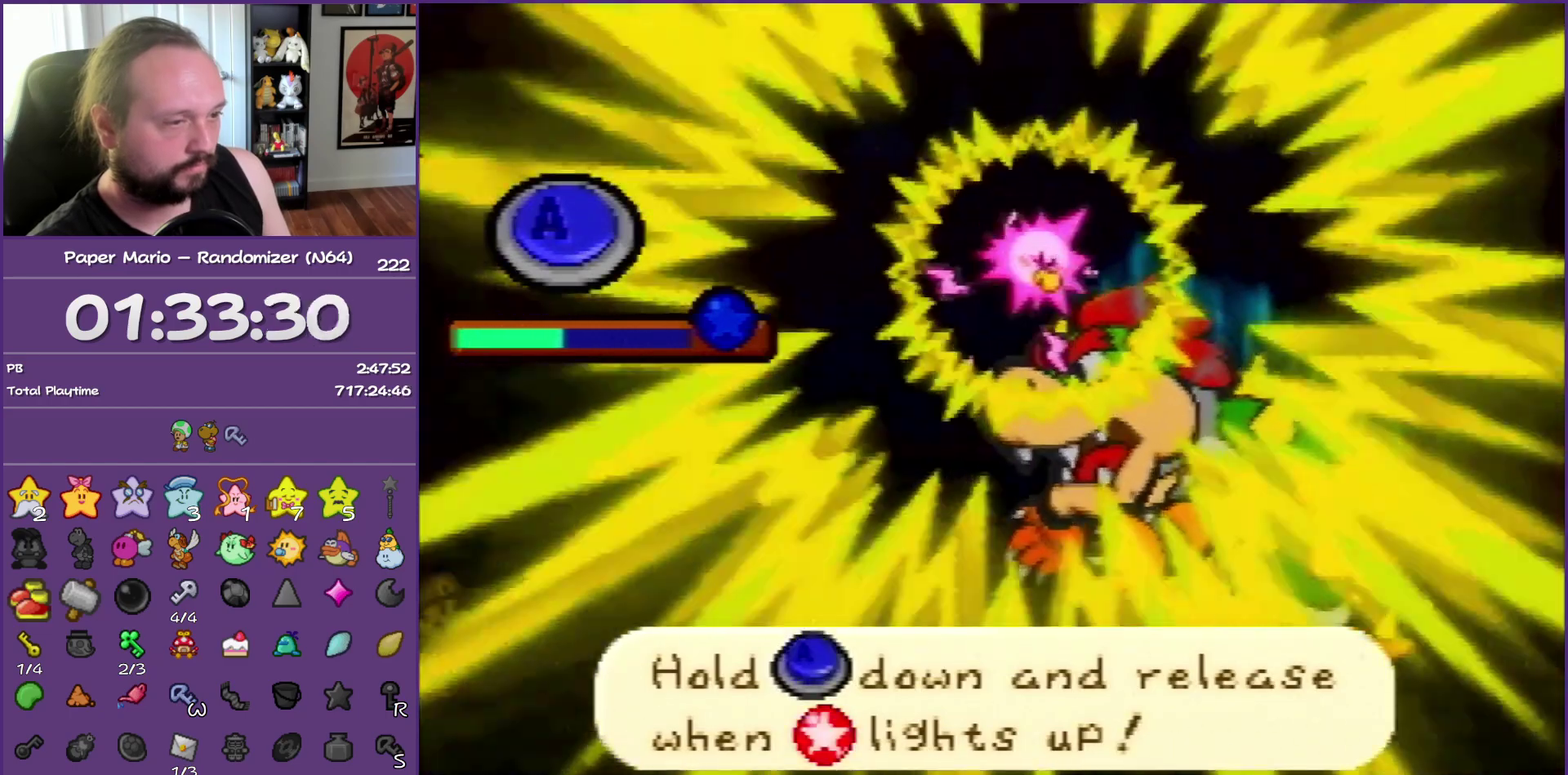
{"buttons": ["A"], "events": []}
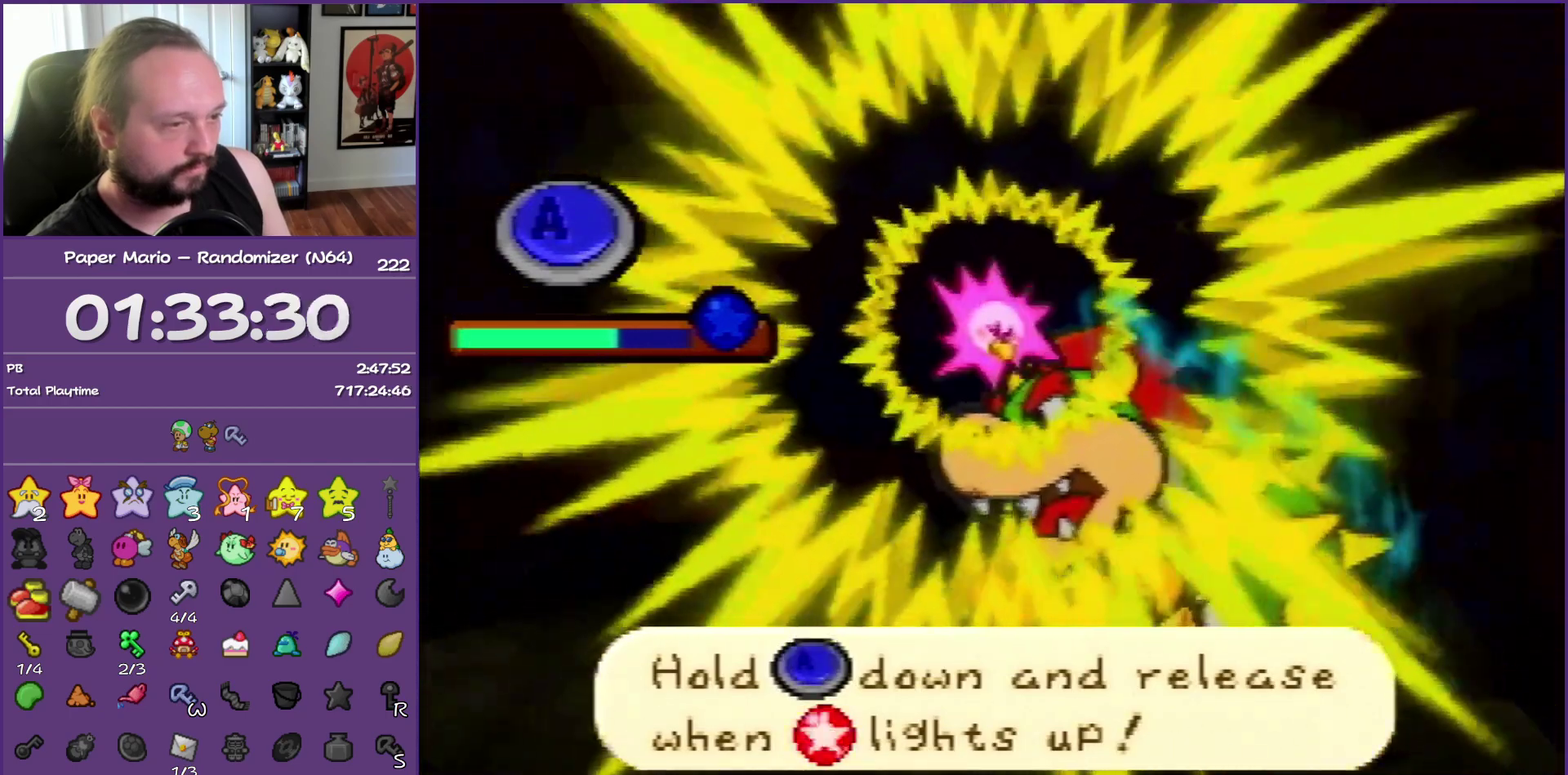
{"buttons": ["A"], "events": []}
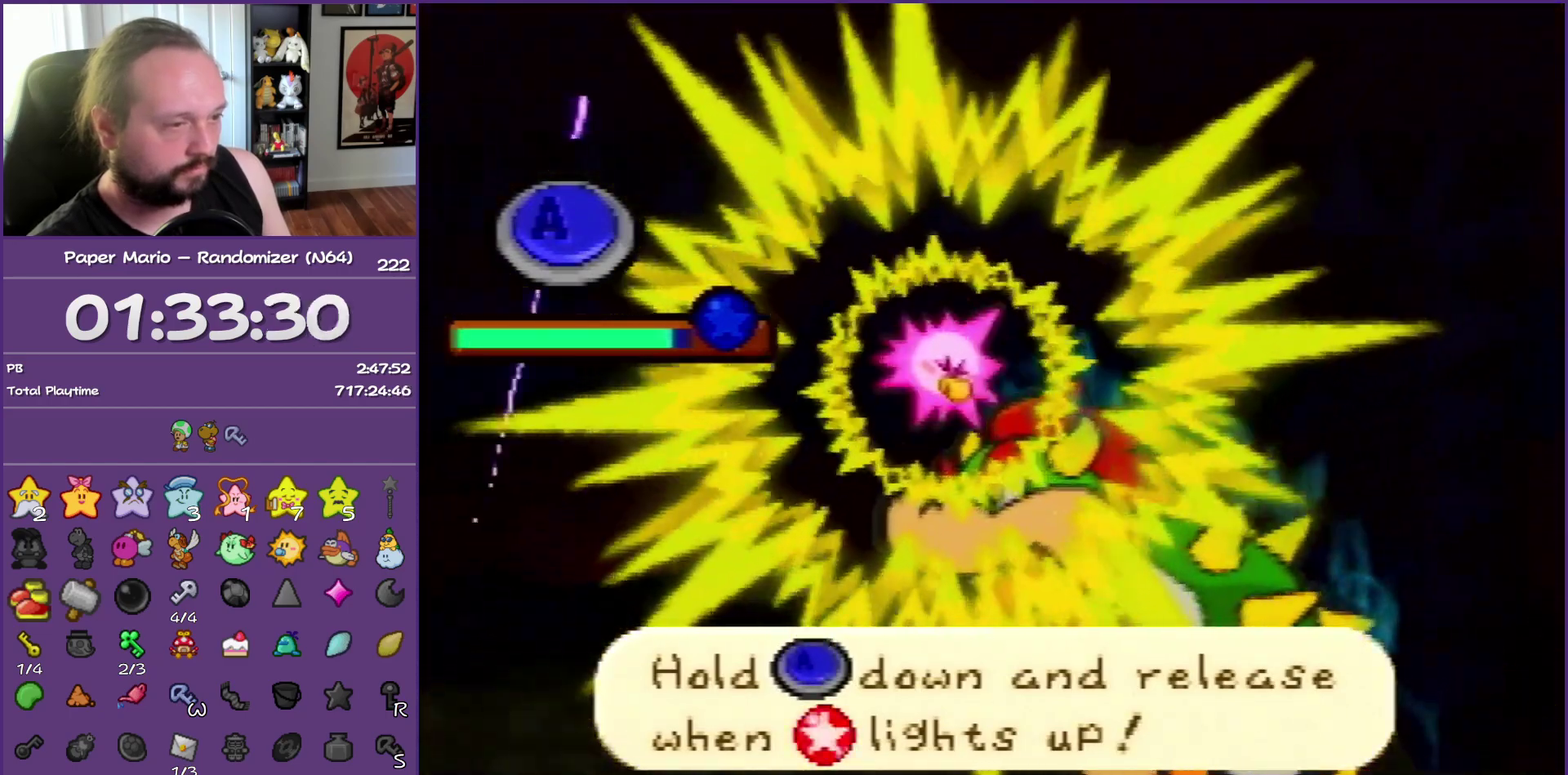
{"buttons": [], "events": [[150, "A", "up"]]}